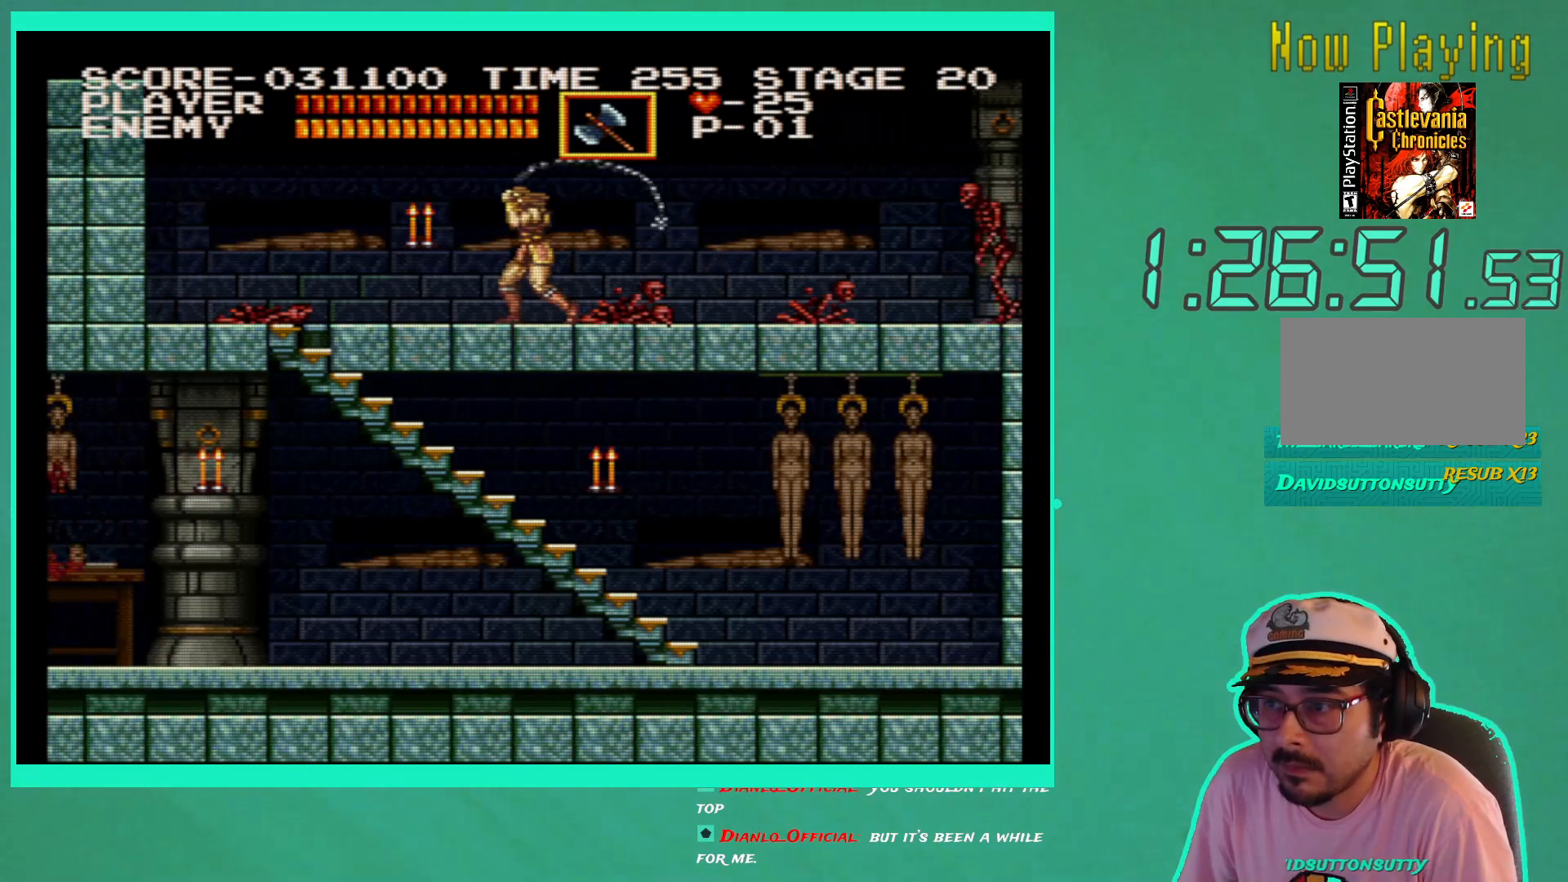
Gameplay with a controller (Xbox layout); each line is a JSON object with the inputs held at the frame after it. "events" lists button and stick changes between this image and that frame as [ms after this image, input, new state], when the widget could be followed in between. Not read: L3 R3.
{"buttons": ["X", "DPAD_RIGHT"], "left_stick": "center", "right_stick": "center", "events": [[383, "DPAD_UP", "down"], [433, "DPAD_LEFT", "up"], [433, "DPAD_UP", "up"], [467, "DPAD_RIGHT", "down"], [500, "X", "down"]]}
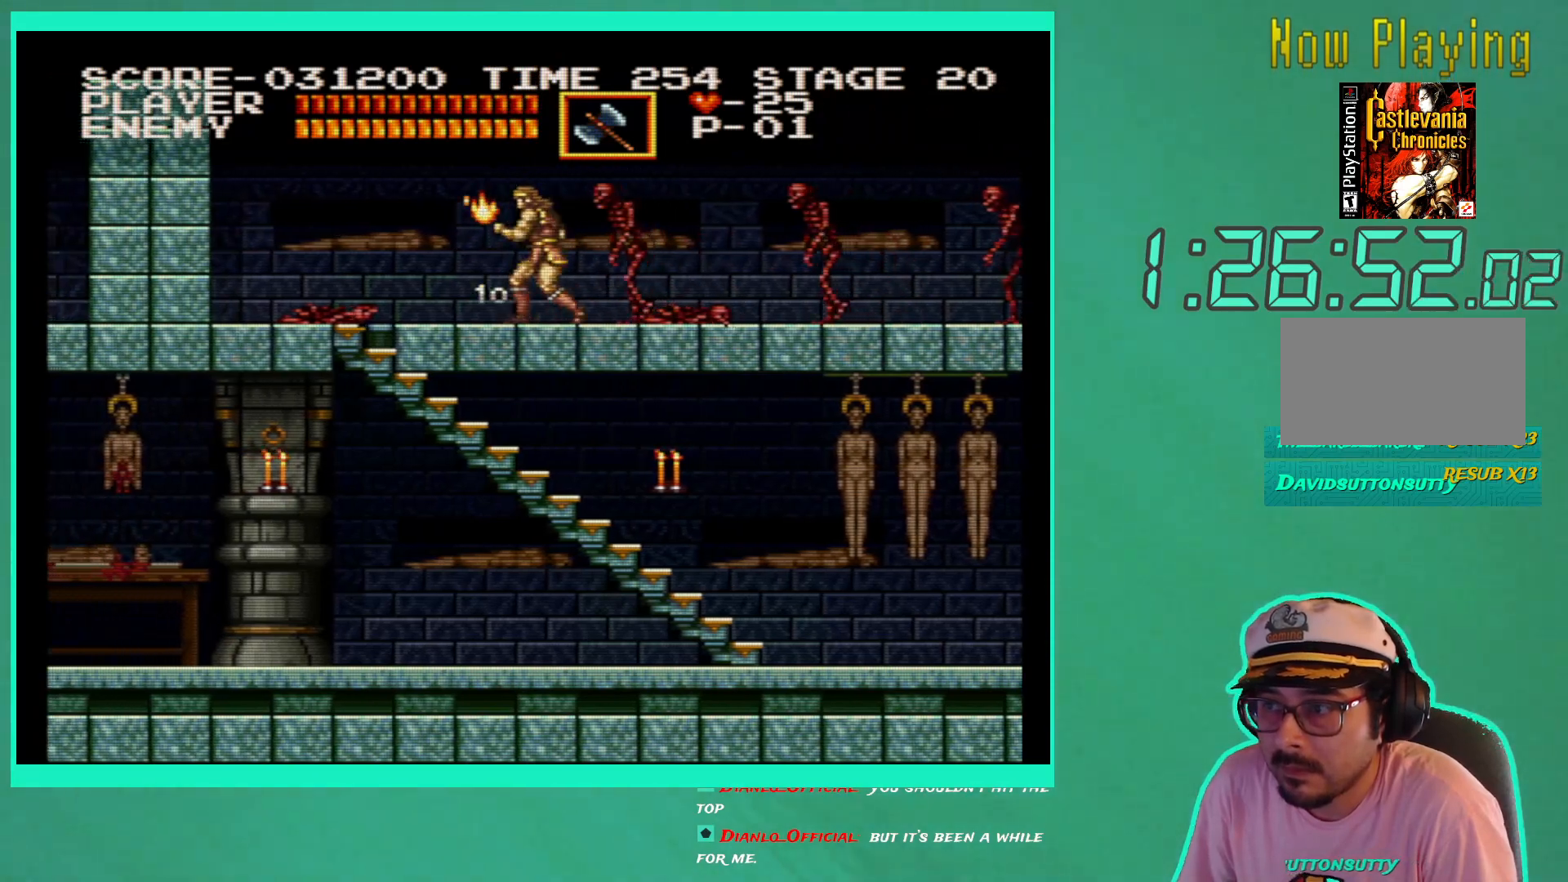
{"buttons": ["X"], "left_stick": "center", "right_stick": "center", "events": [[33, "DPAD_RIGHT", "up"], [83, "X", "up"], [150, "X", "down"], [233, "X", "up"], [300, "X", "down"], [383, "X", "up"], [433, "X", "down"]]}
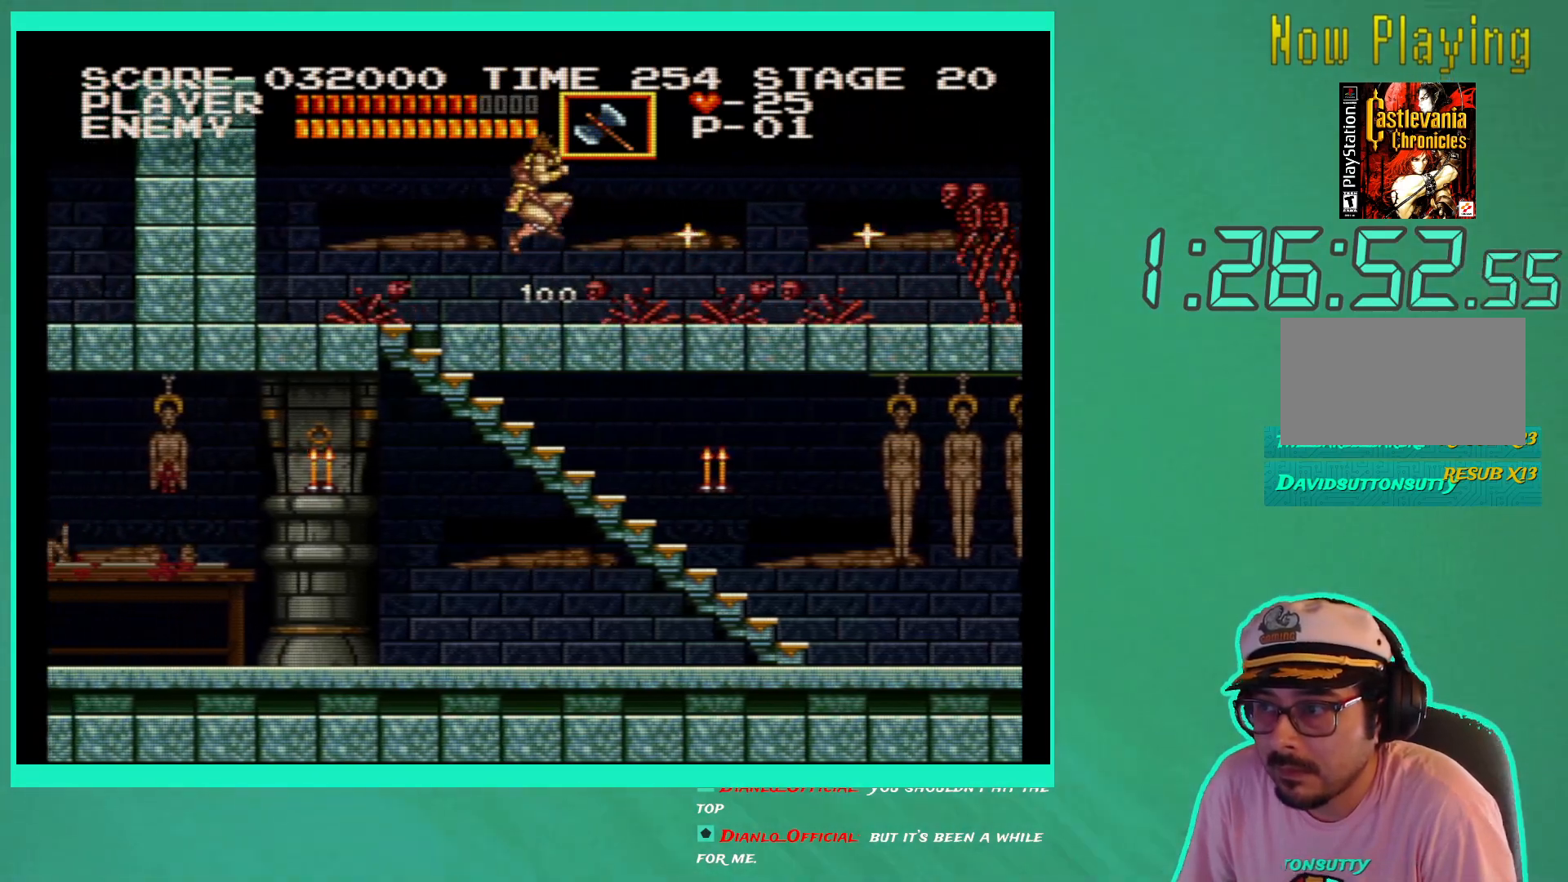
{"buttons": ["X"], "left_stick": "center", "right_stick": "center", "events": [[33, "X", "up"], [250, "DPAD_LEFT", "down"], [333, "X", "down"], [367, "DPAD_LEFT", "up"], [400, "X", "up"], [483, "X", "down"]]}
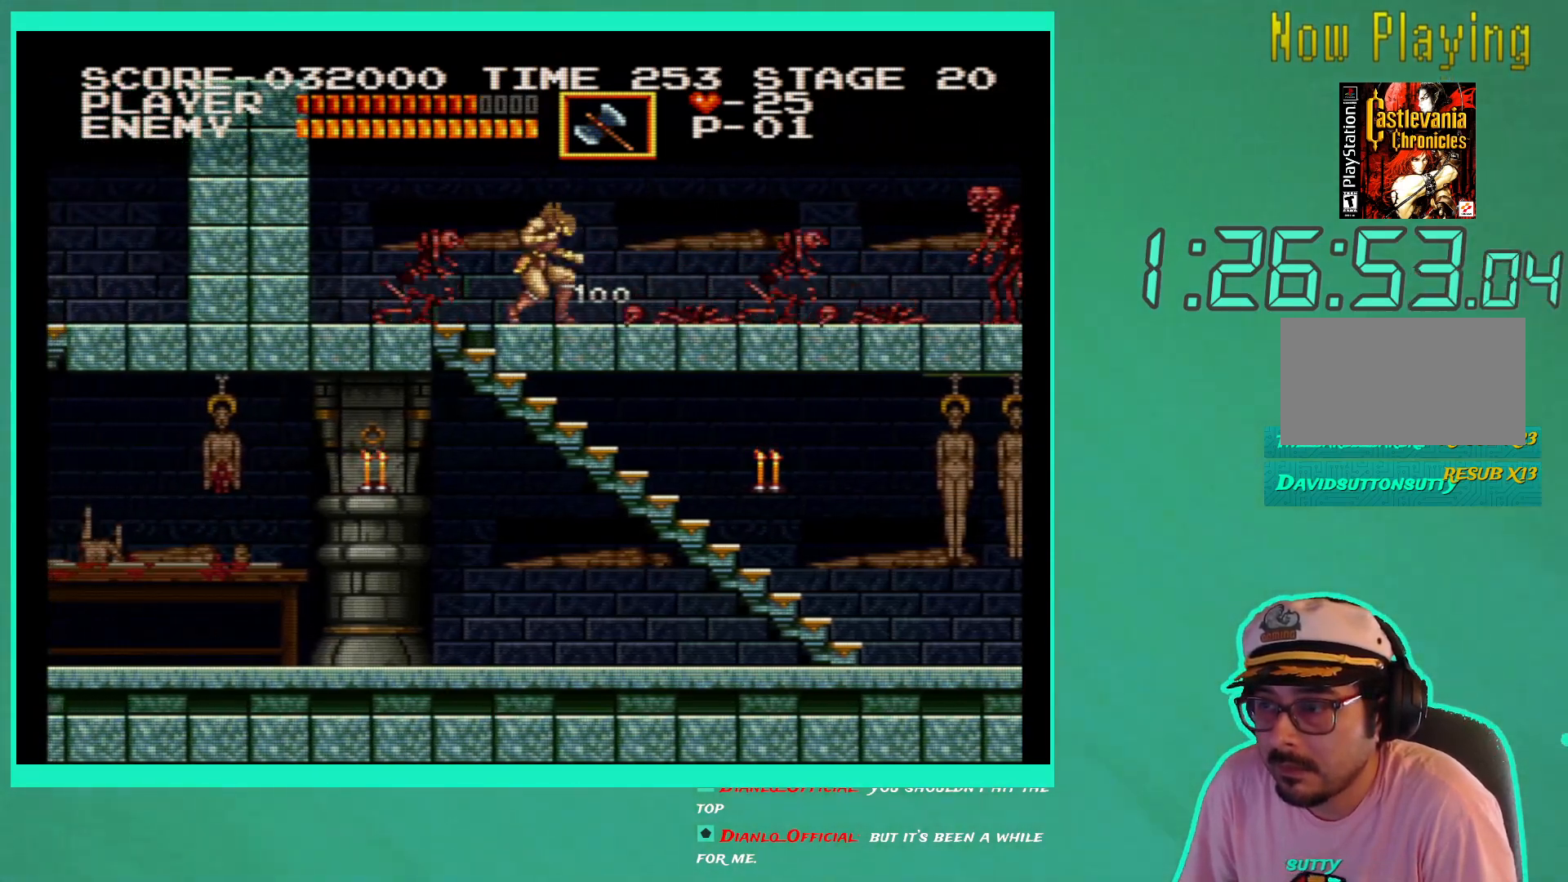
{"buttons": ["DPAD_LEFT"], "left_stick": "center", "right_stick": "center", "events": [[33, "X", "up"], [117, "DPAD_LEFT", "down"], [117, "X", "down"], [200, "X", "up"], [267, "X", "down"], [367, "X", "up"]]}
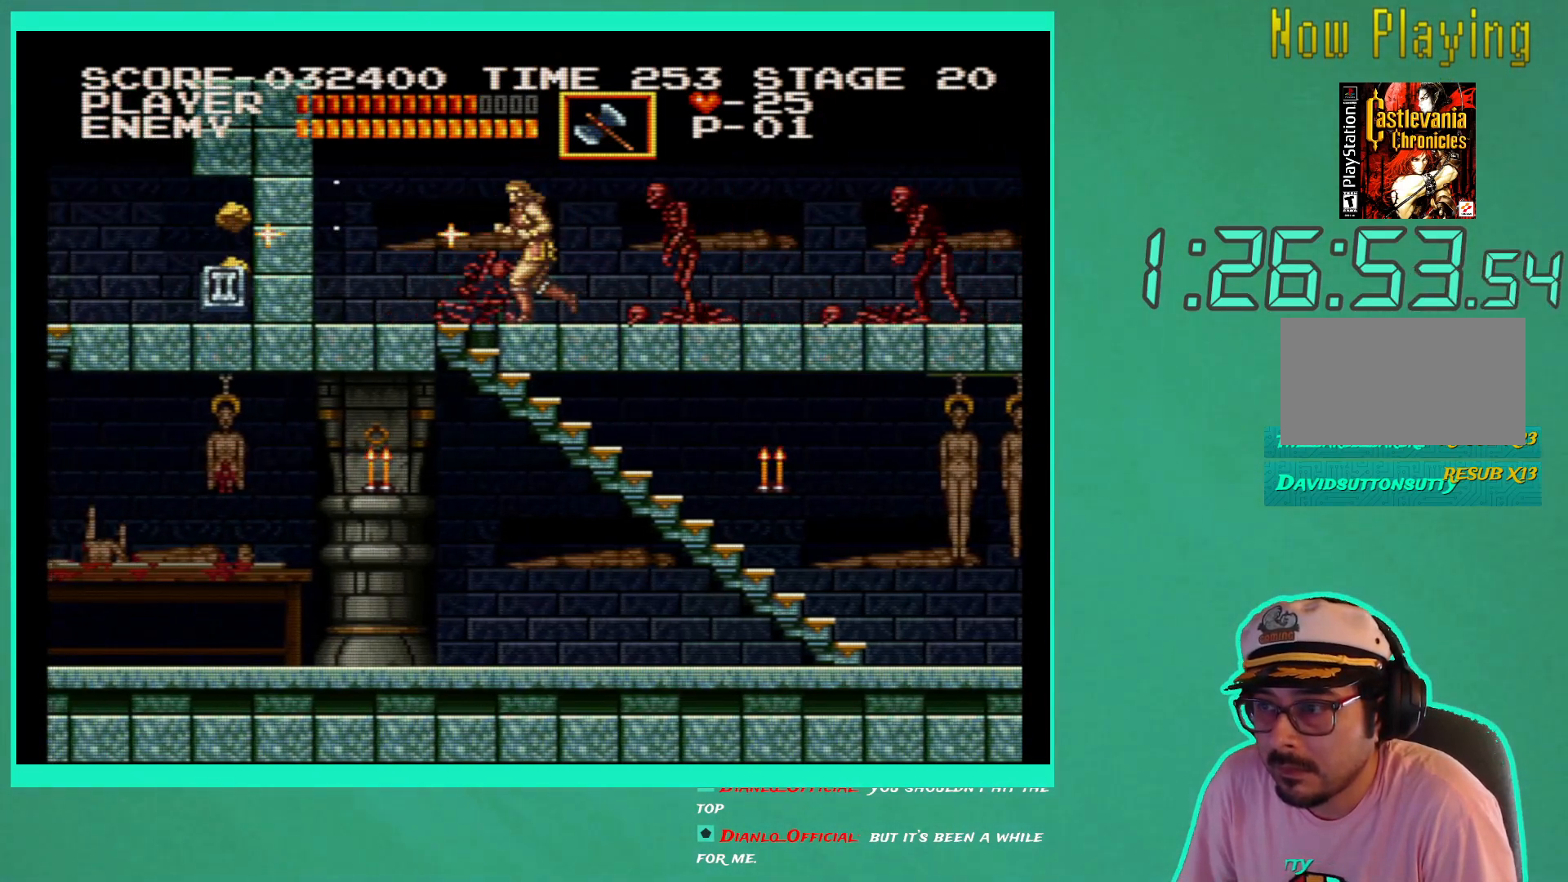
{"buttons": ["DPAD_DOWN"], "left_stick": "center", "right_stick": "center", "events": [[367, "DPAD_DOWN", "down"], [367, "DPAD_LEFT", "up"]]}
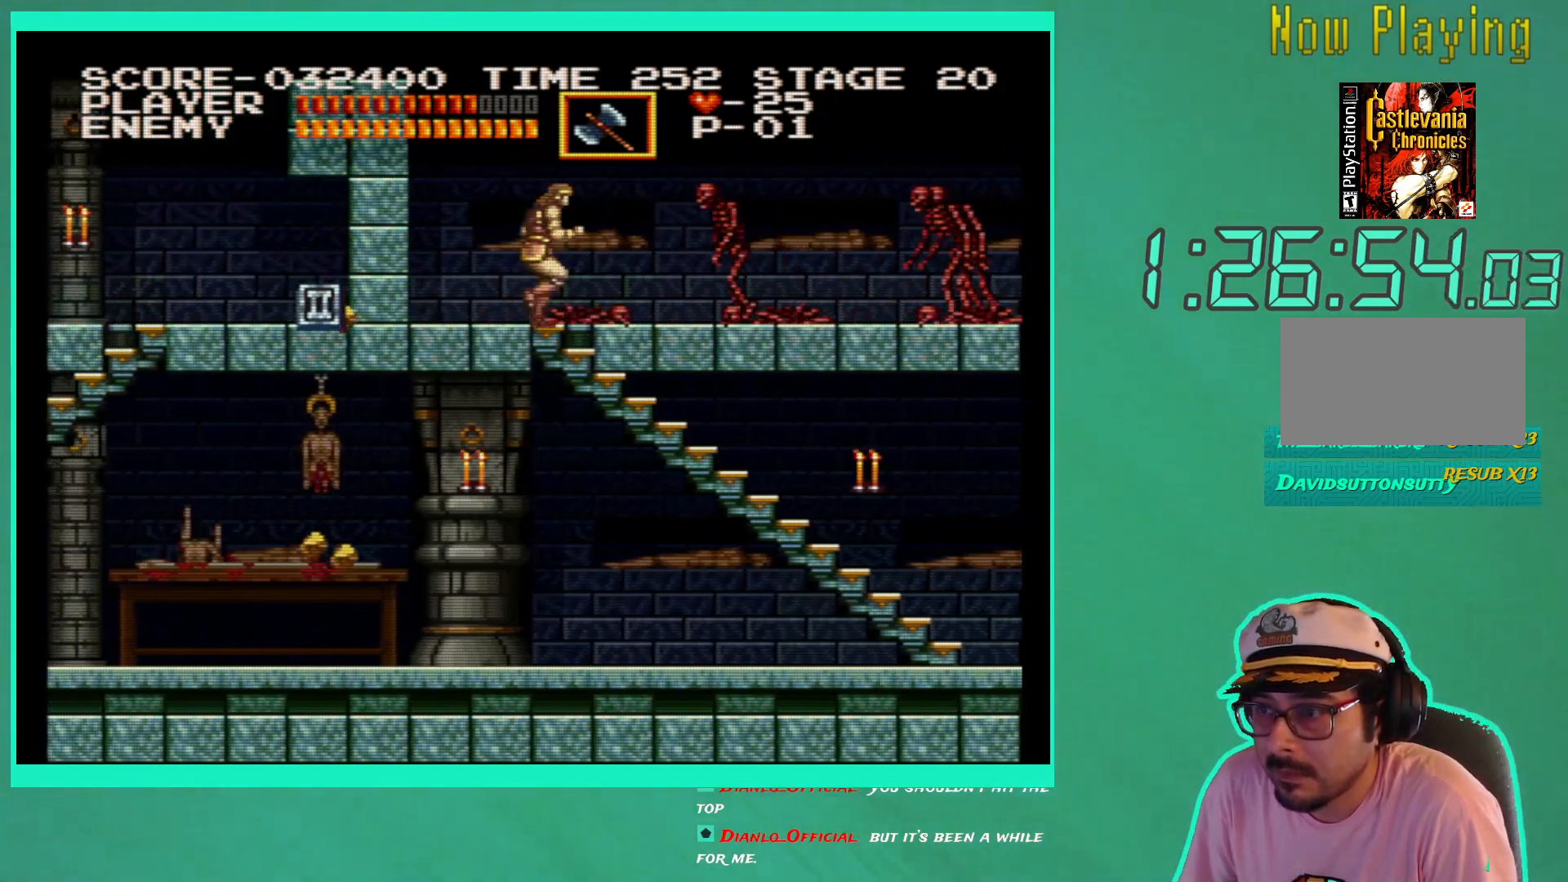
{"buttons": ["DPAD_DOWN"], "left_stick": "center", "right_stick": "center", "events": [[167, "DPAD_RIGHT", "down"], [250, "DPAD_RIGHT", "up"]]}
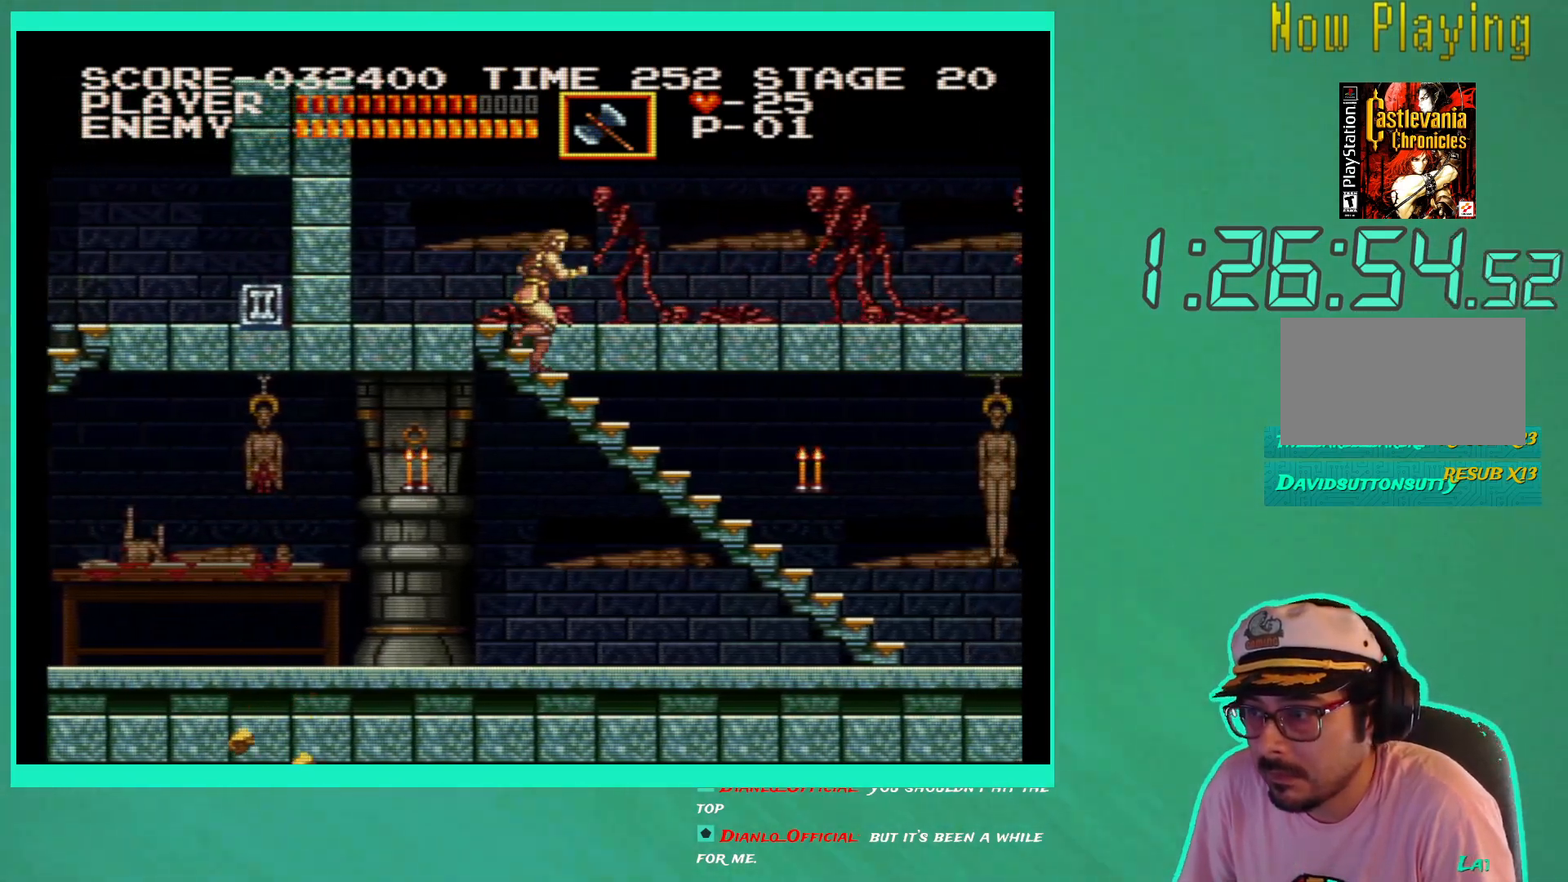
{"buttons": ["DPAD_DOWN"], "left_stick": "center", "right_stick": "center", "events": []}
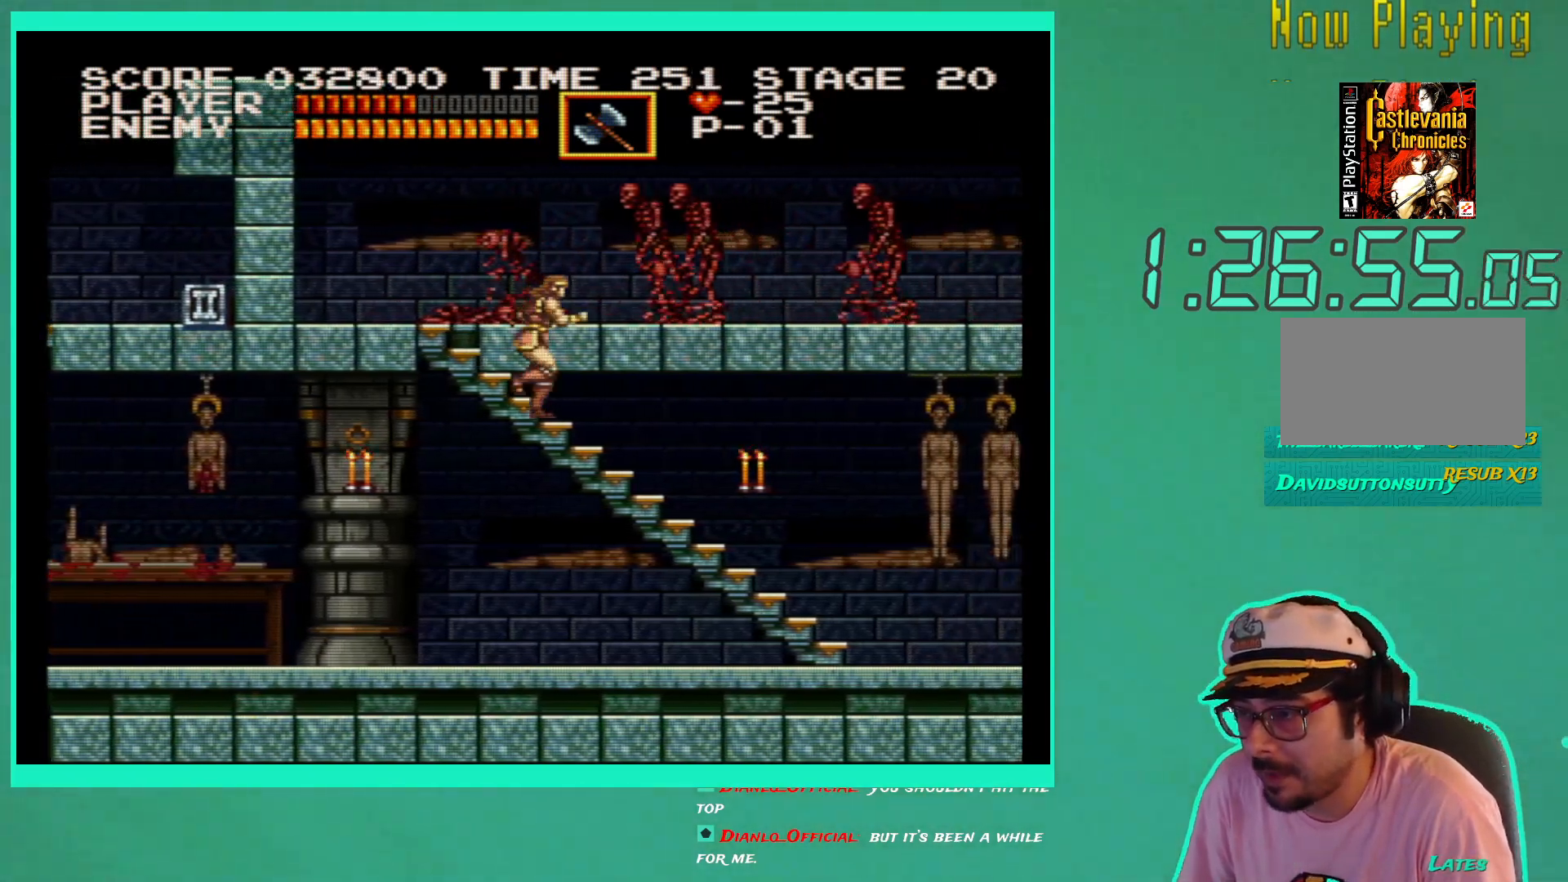
{"buttons": ["DPAD_DOWN"], "left_stick": "center", "right_stick": "center", "events": []}
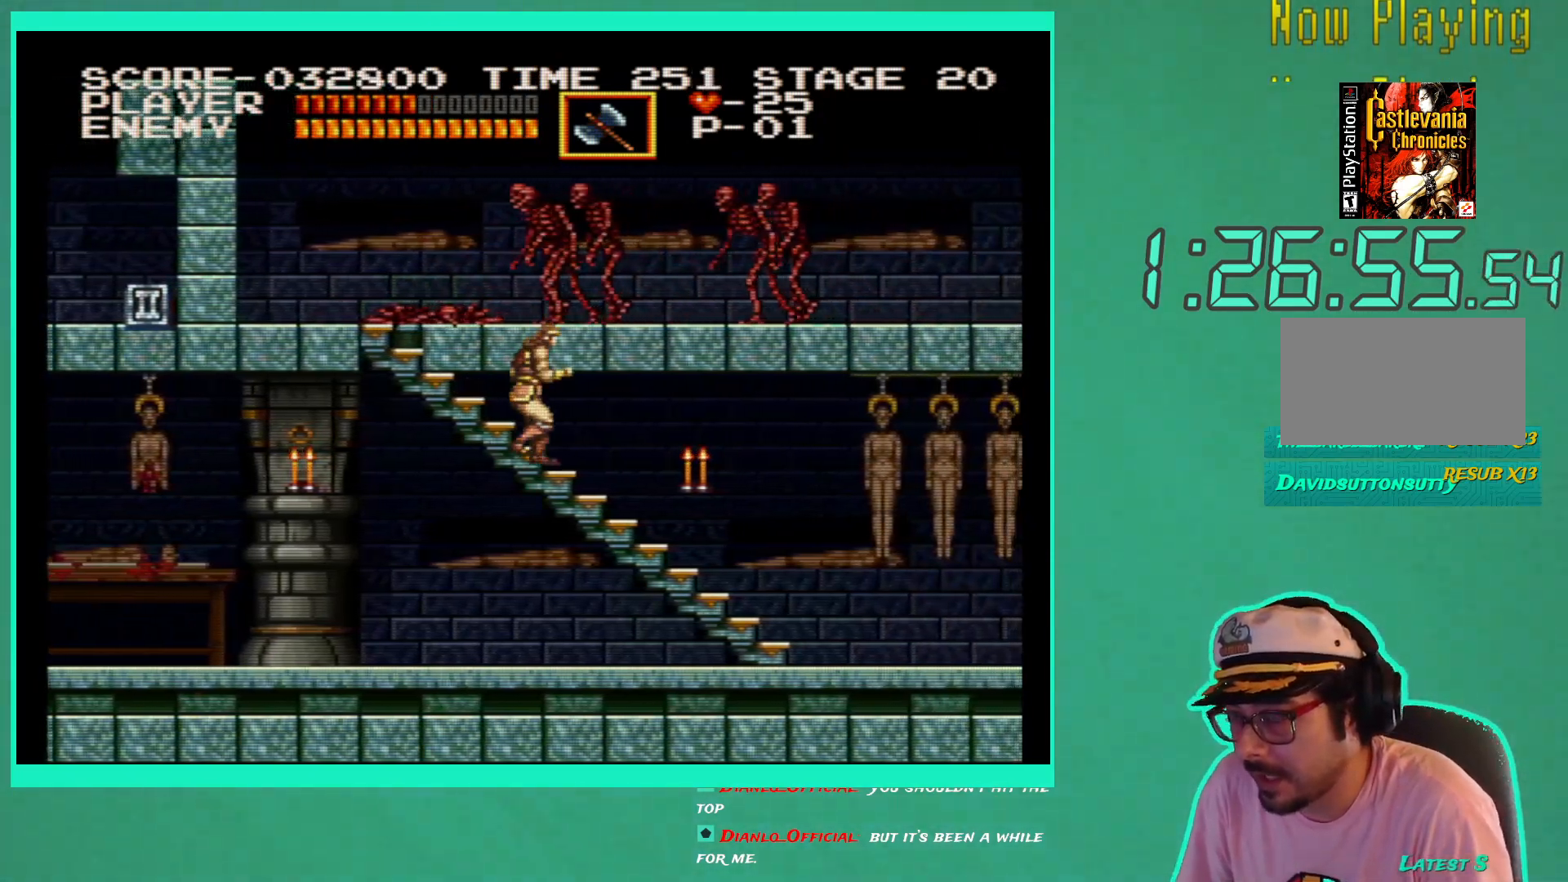
{"buttons": ["DPAD_DOWN"], "left_stick": "center", "right_stick": "center", "events": [[50, "DPAD_RIGHT", "down"], [100, "DPAD_RIGHT", "up"]]}
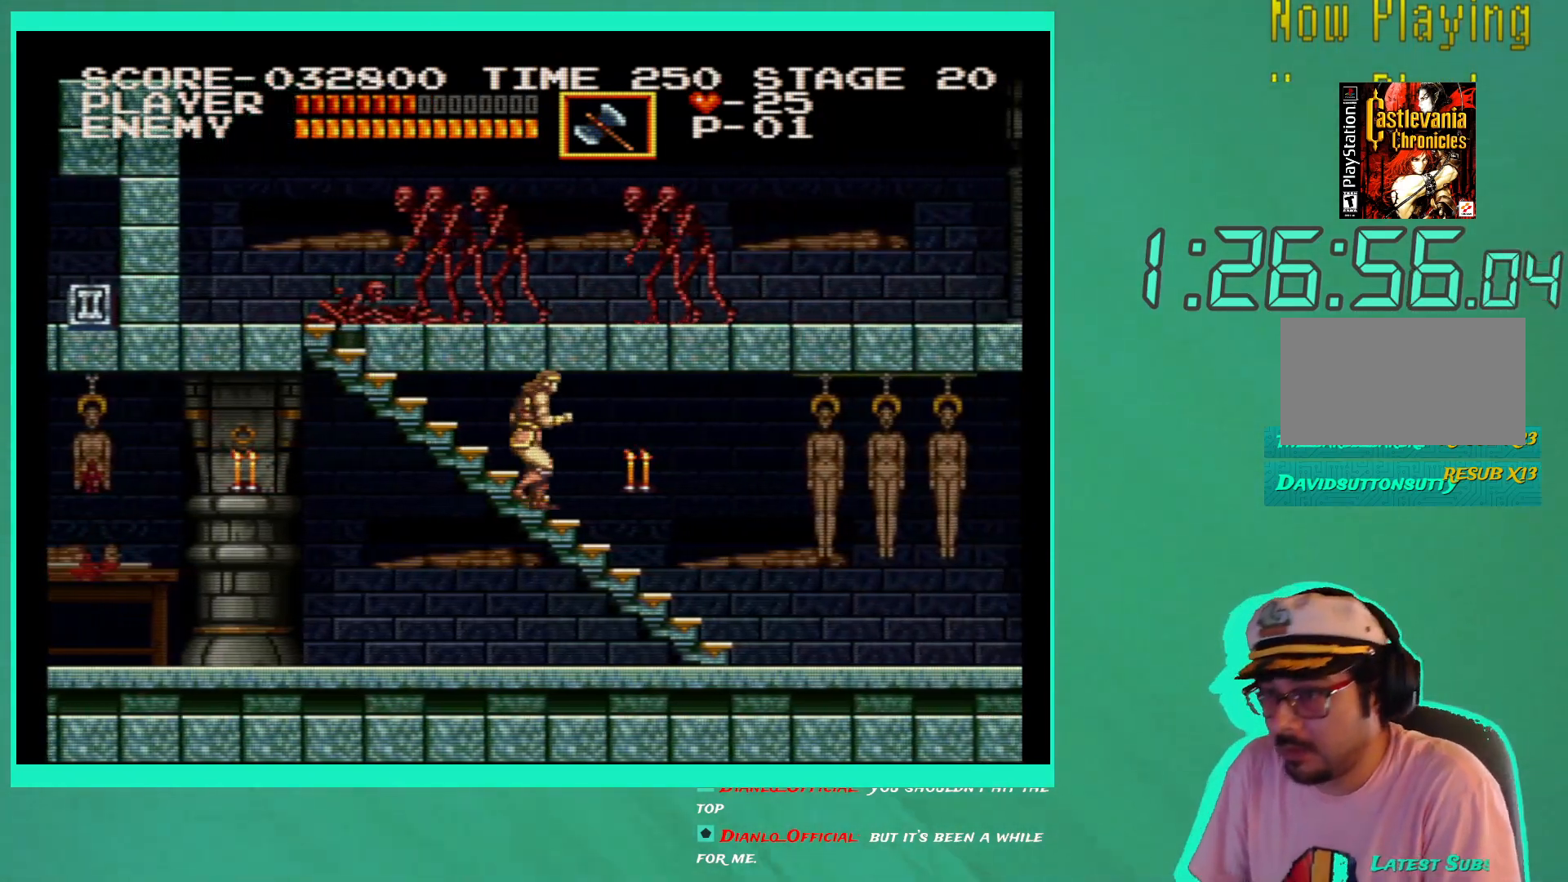
{"buttons": ["DPAD_DOWN"], "left_stick": "center", "right_stick": "center", "events": [[83, "X", "down"], [133, "X", "up"], [267, "X", "down"], [317, "X", "up"]]}
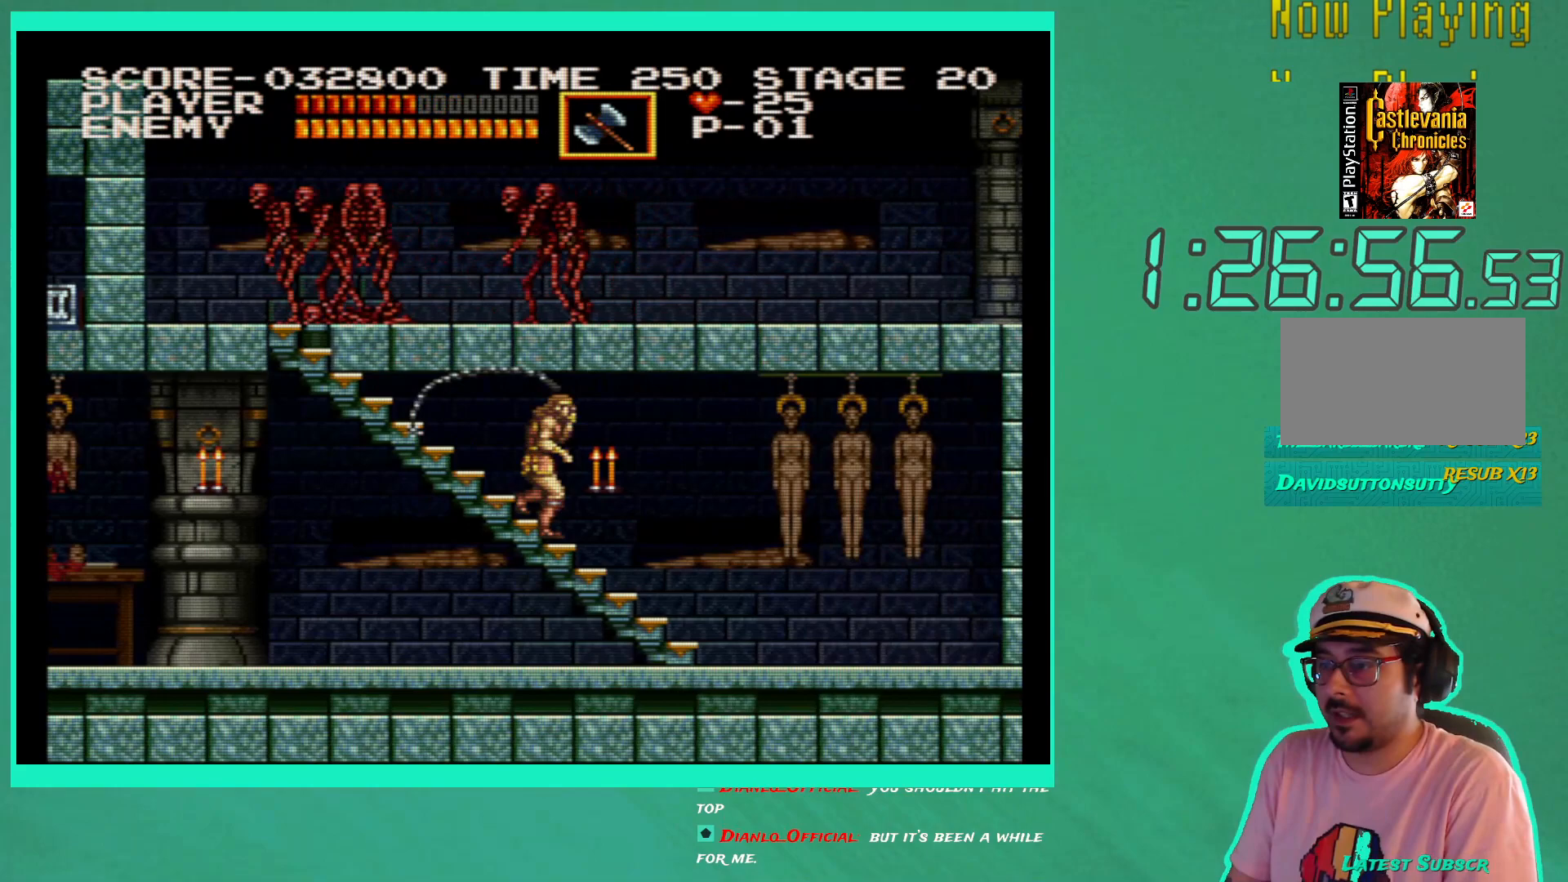
{"buttons": ["DPAD_DOWN"], "left_stick": "center", "right_stick": "center", "events": [[67, "X", "down"], [117, "X", "up"]]}
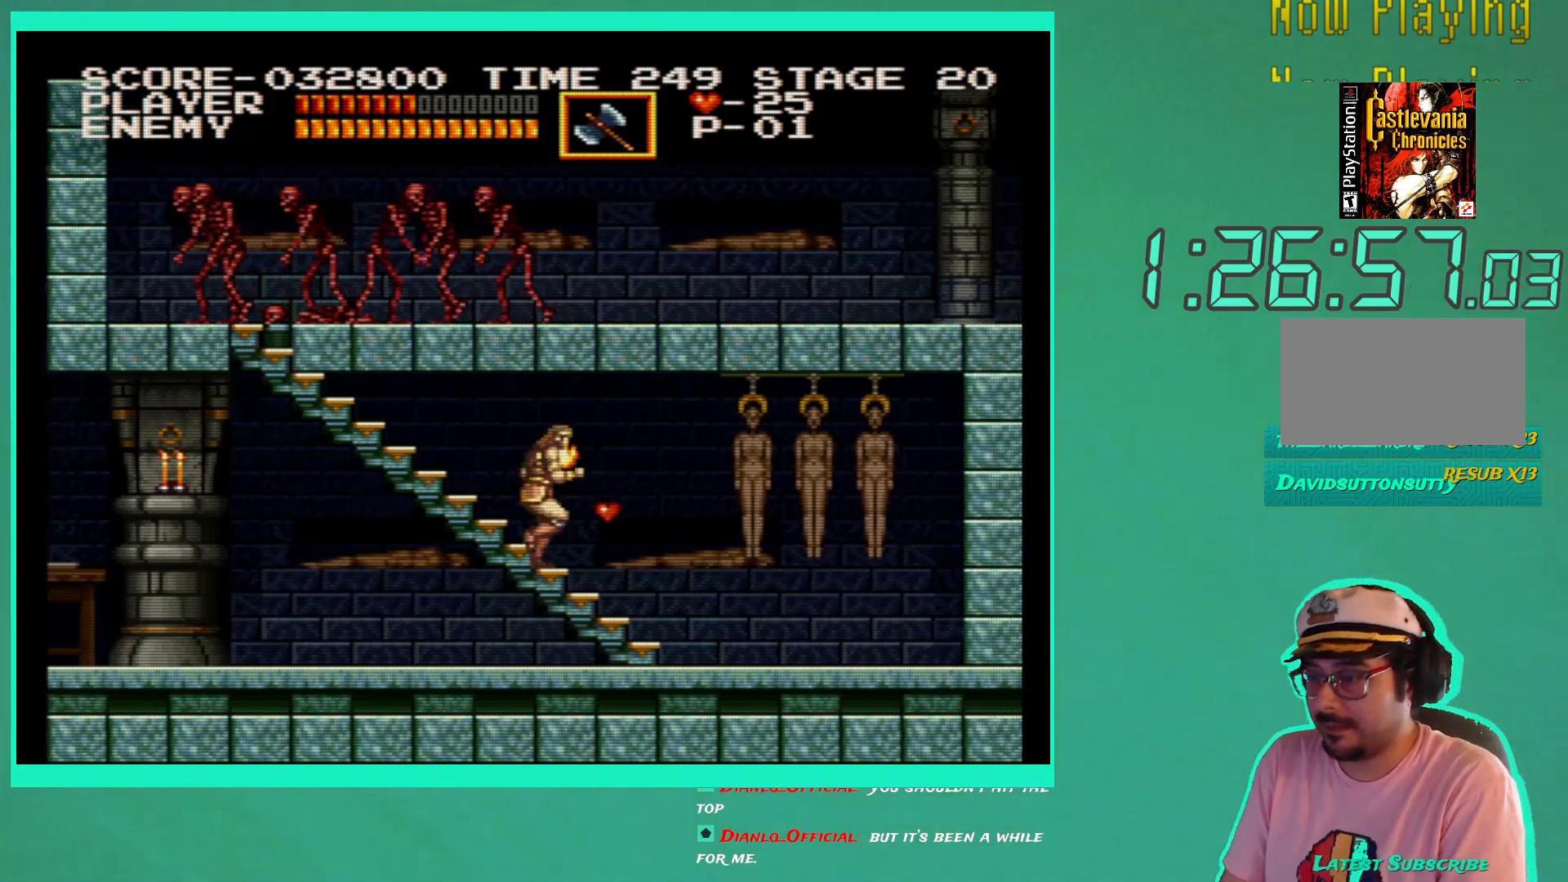
{"buttons": ["DPAD_DOWN", "DPAD_RIGHT"], "left_stick": "center", "right_stick": "center", "events": [[467, "DPAD_RIGHT", "down"]]}
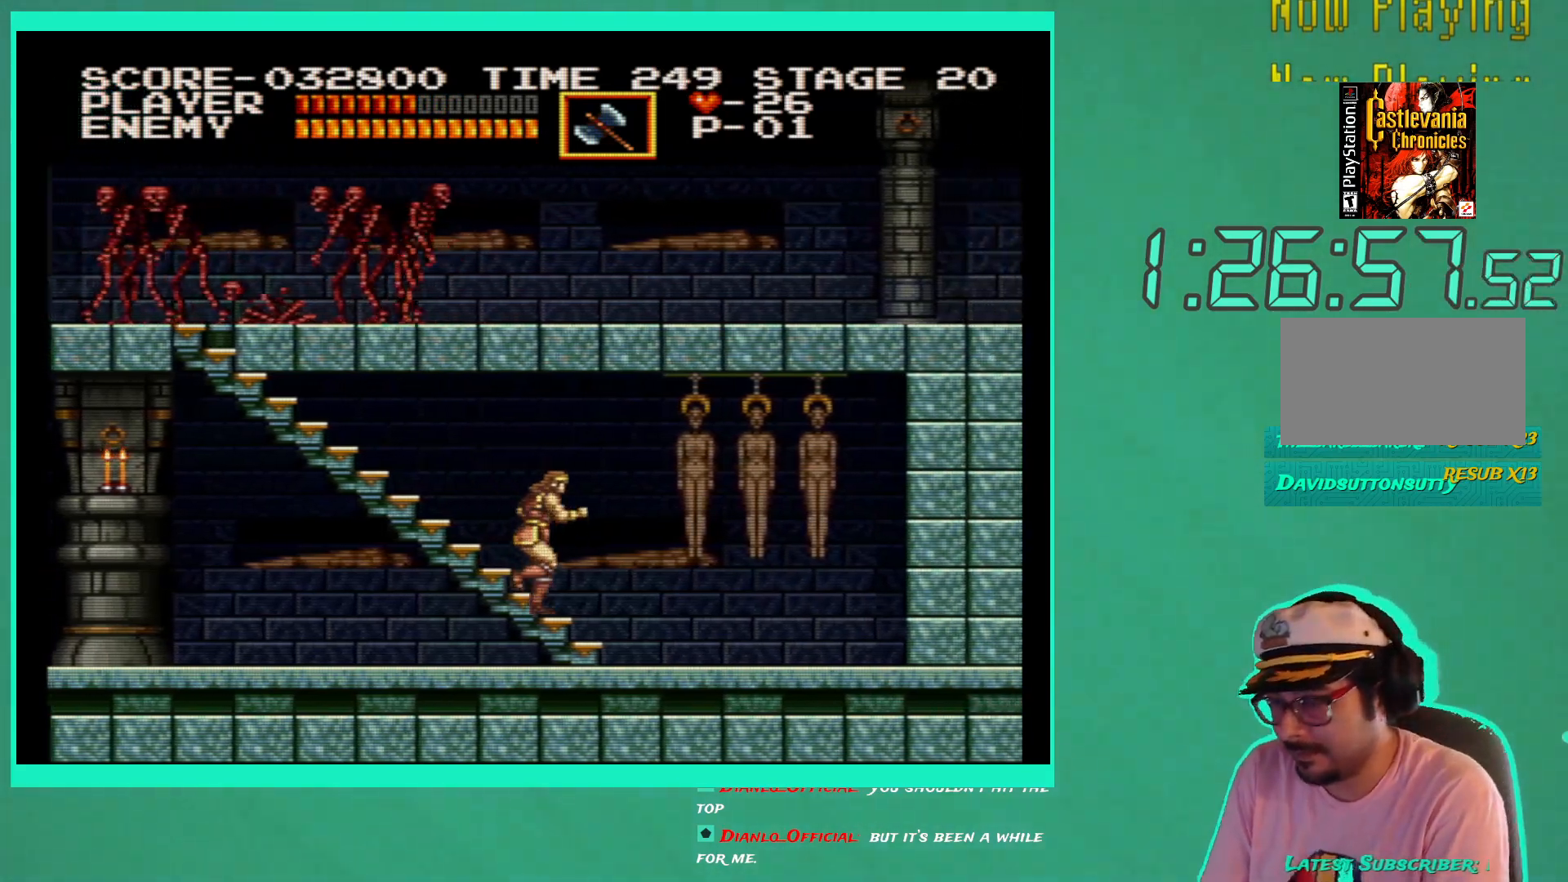
{"buttons": ["DPAD_DOWN", "DPAD_RIGHT"], "left_stick": "center", "right_stick": "center", "events": []}
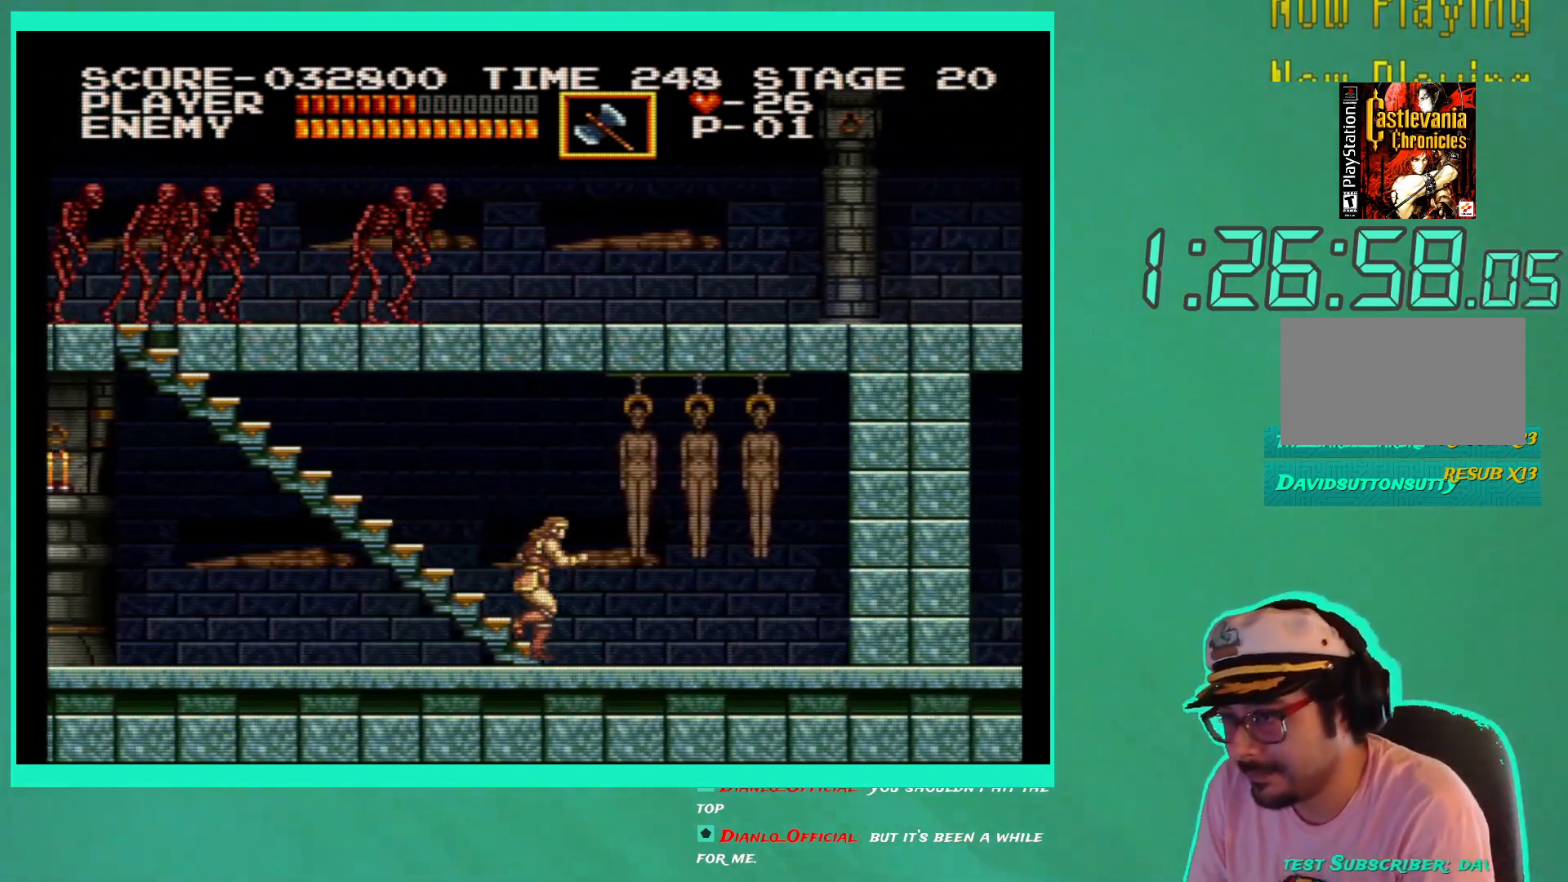
{"buttons": ["DPAD_RIGHT"], "left_stick": "center", "right_stick": "center", "events": [[50, "DPAD_DOWN", "up"]]}
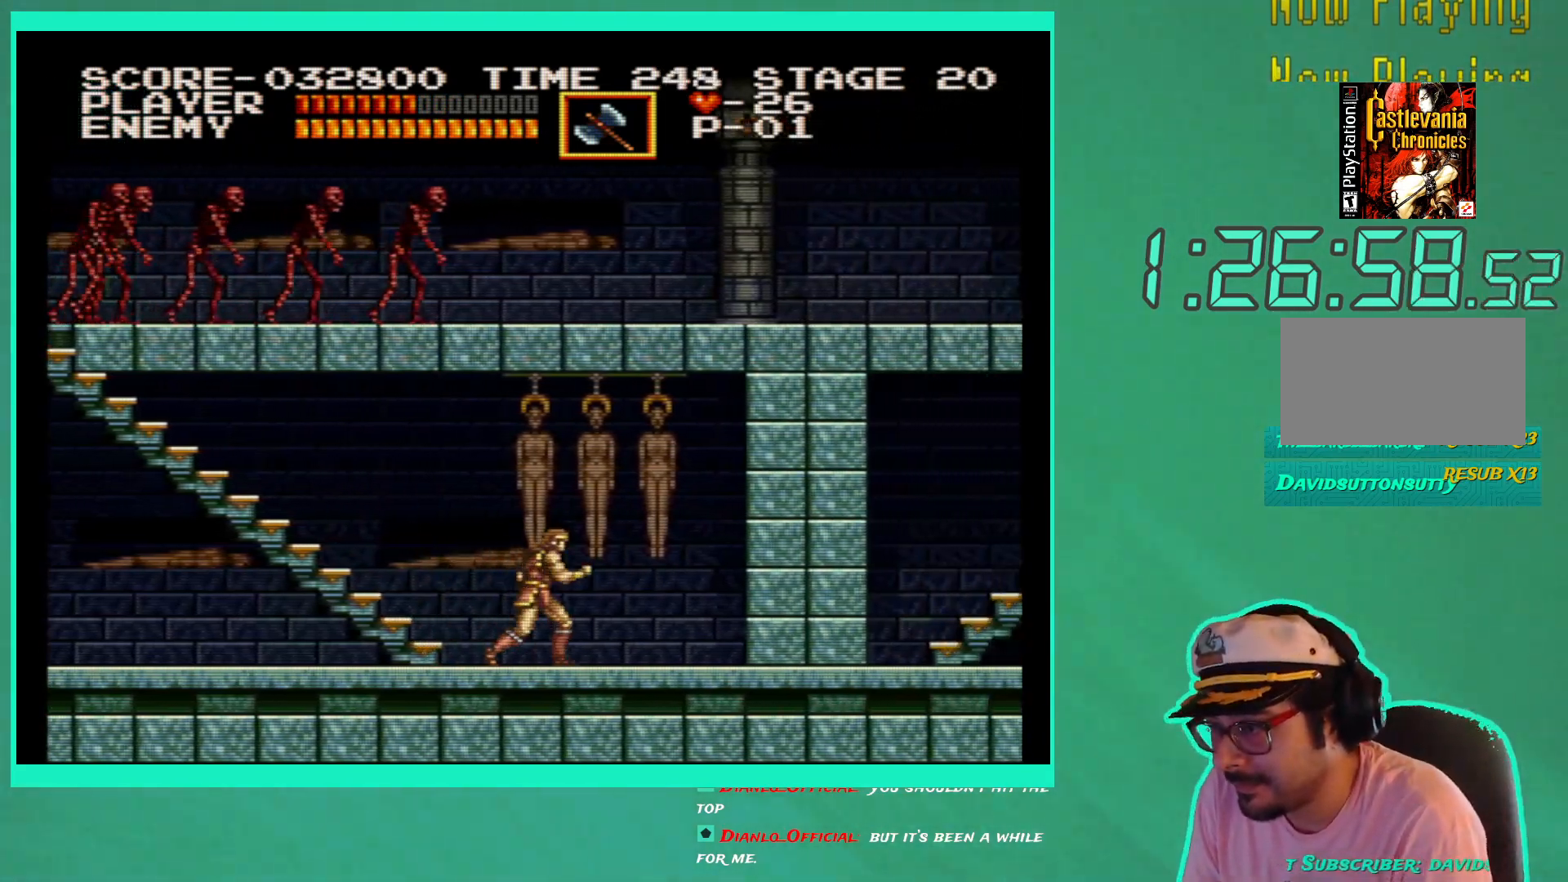
{"buttons": ["X", "DPAD_RIGHT"], "left_stick": "center", "right_stick": "center", "events": [[117, "X", "down"], [217, "X", "up"], [283, "X", "down"], [367, "X", "up"], [433, "X", "down"]]}
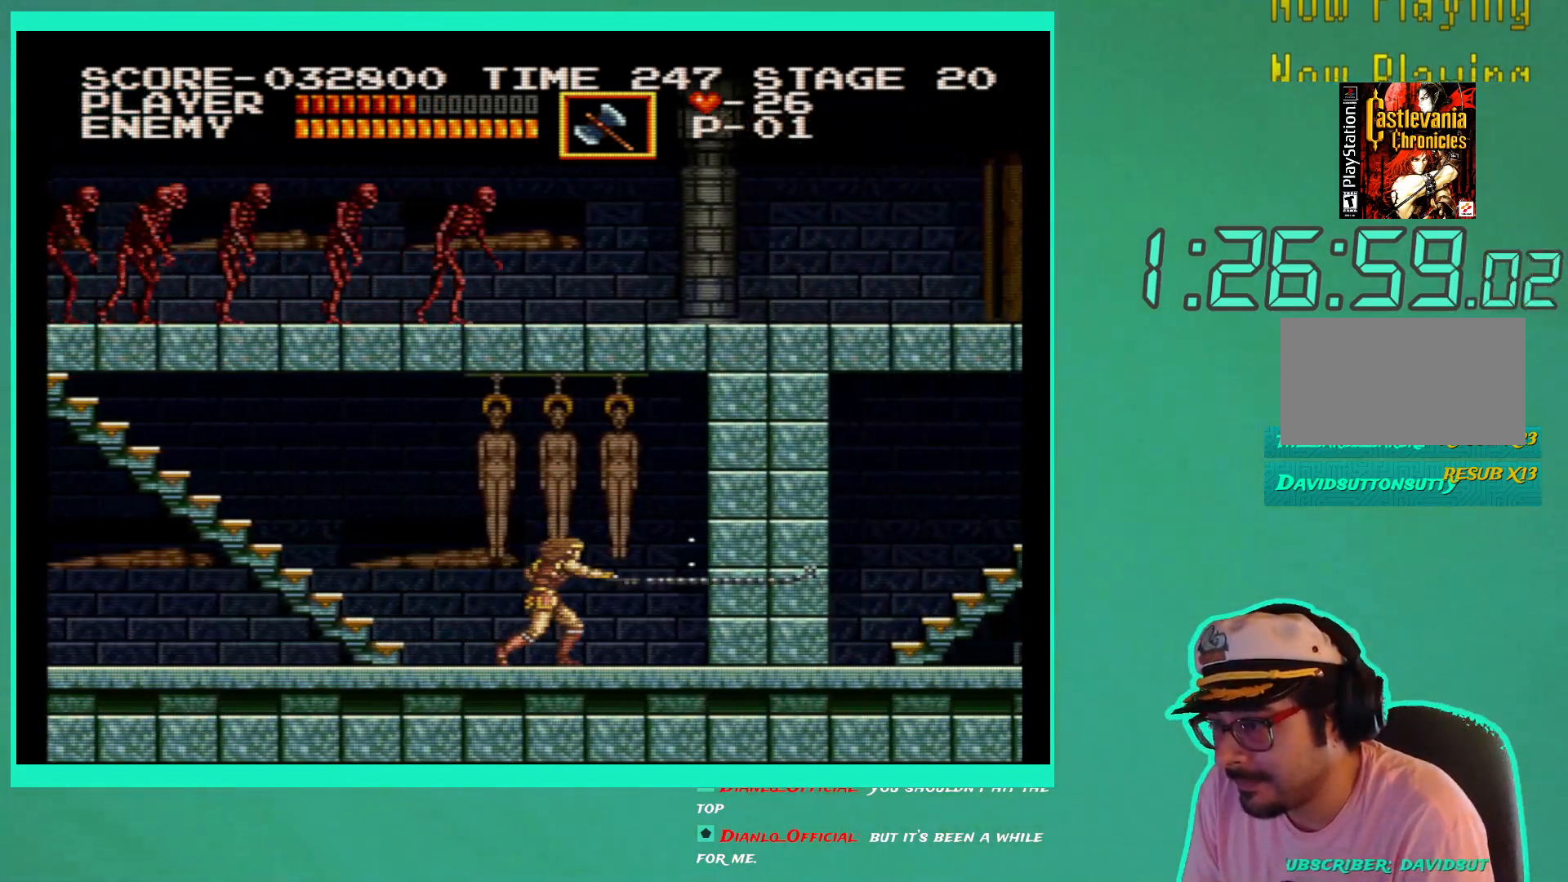
{"buttons": ["DPAD_LEFT"], "left_stick": "center", "right_stick": "center", "events": [[17, "X", "up"], [33, "DPAD_RIGHT", "up"], [133, "DPAD_LEFT", "down"]]}
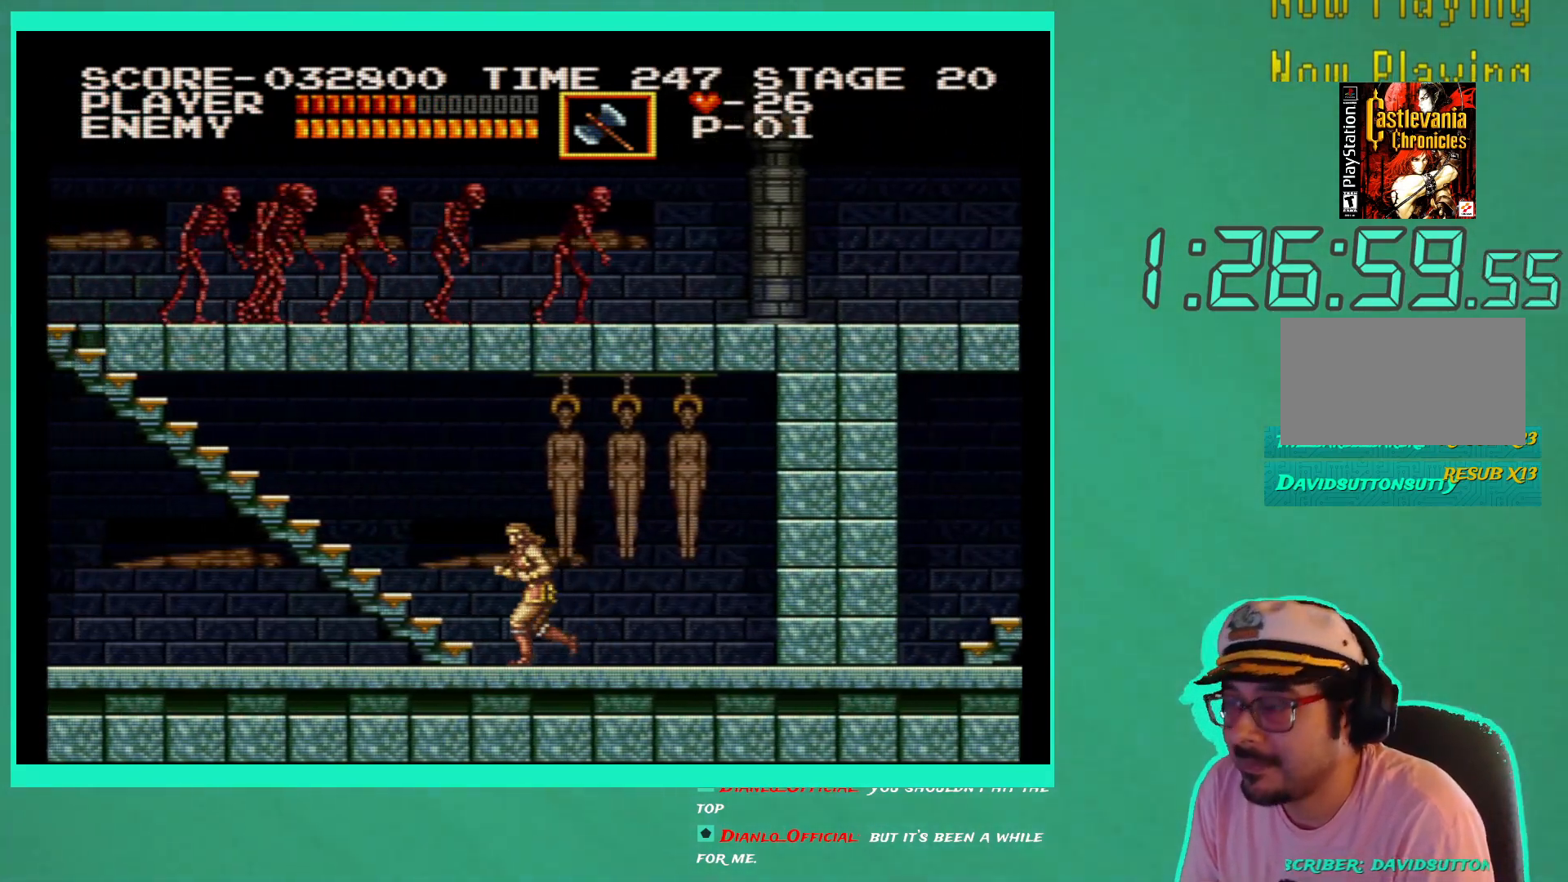
{"buttons": ["DPAD_LEFT"], "left_stick": "center", "right_stick": "center", "events": []}
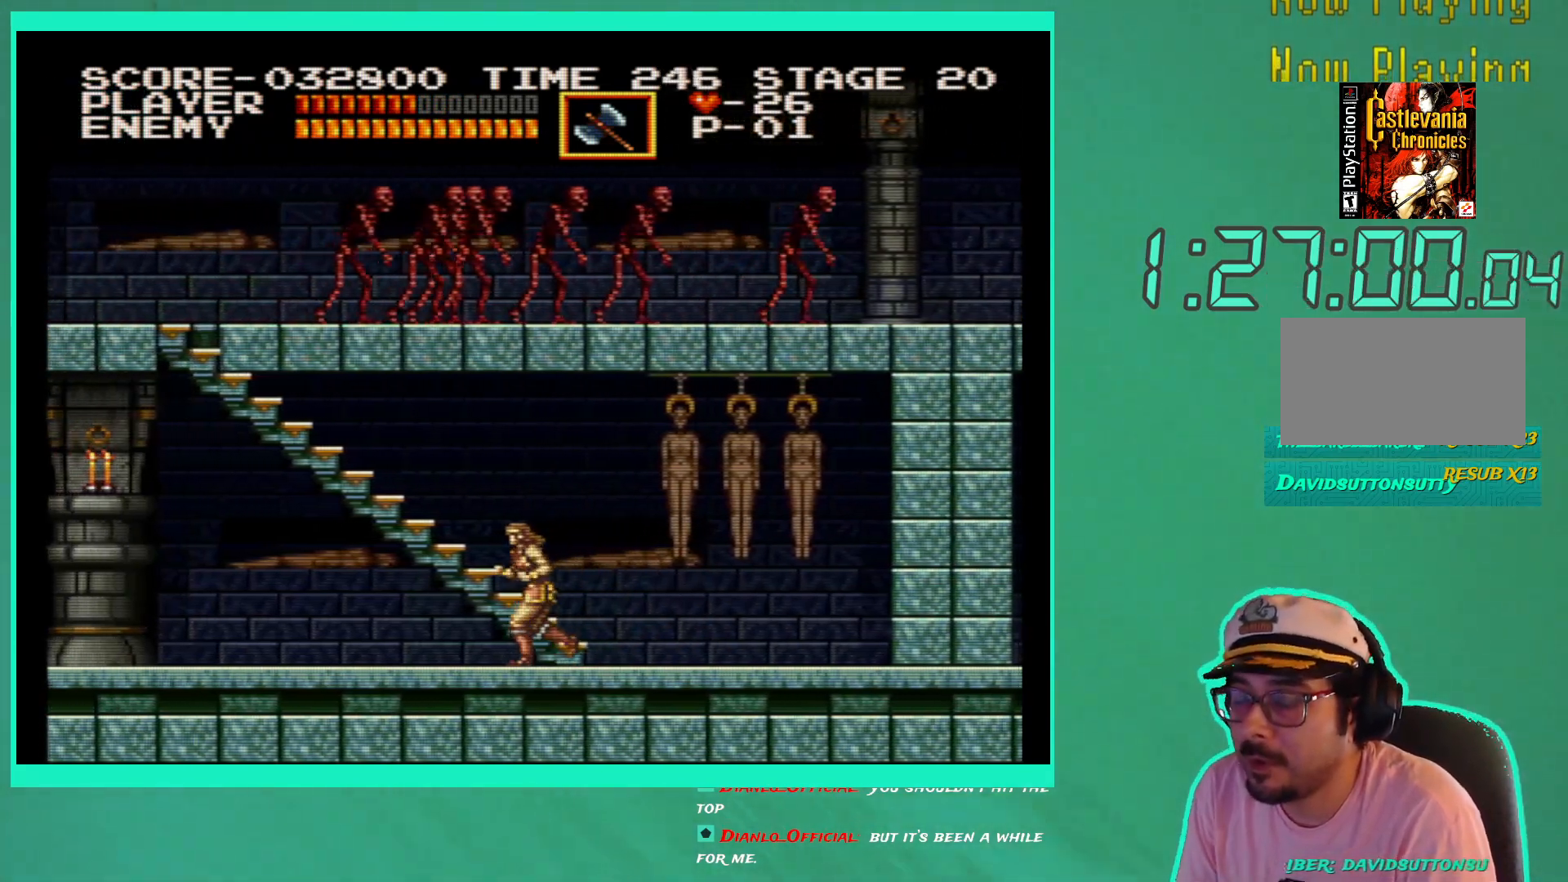
{"buttons": ["DPAD_LEFT"], "left_stick": "center", "right_stick": "center", "events": []}
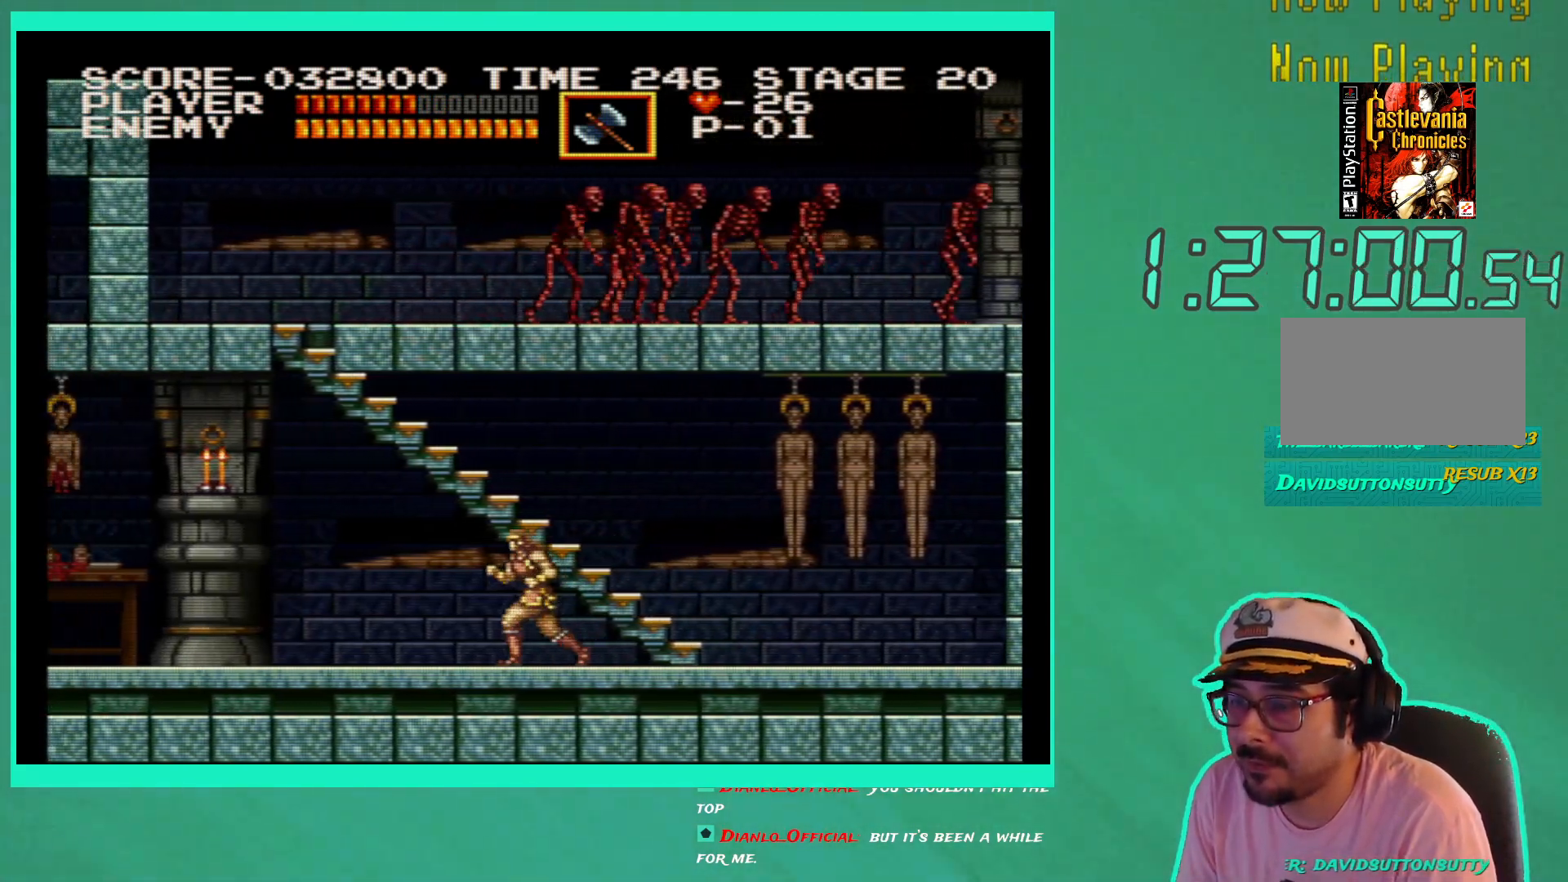
{"buttons": ["DPAD_LEFT"], "left_stick": "center", "right_stick": "center", "events": []}
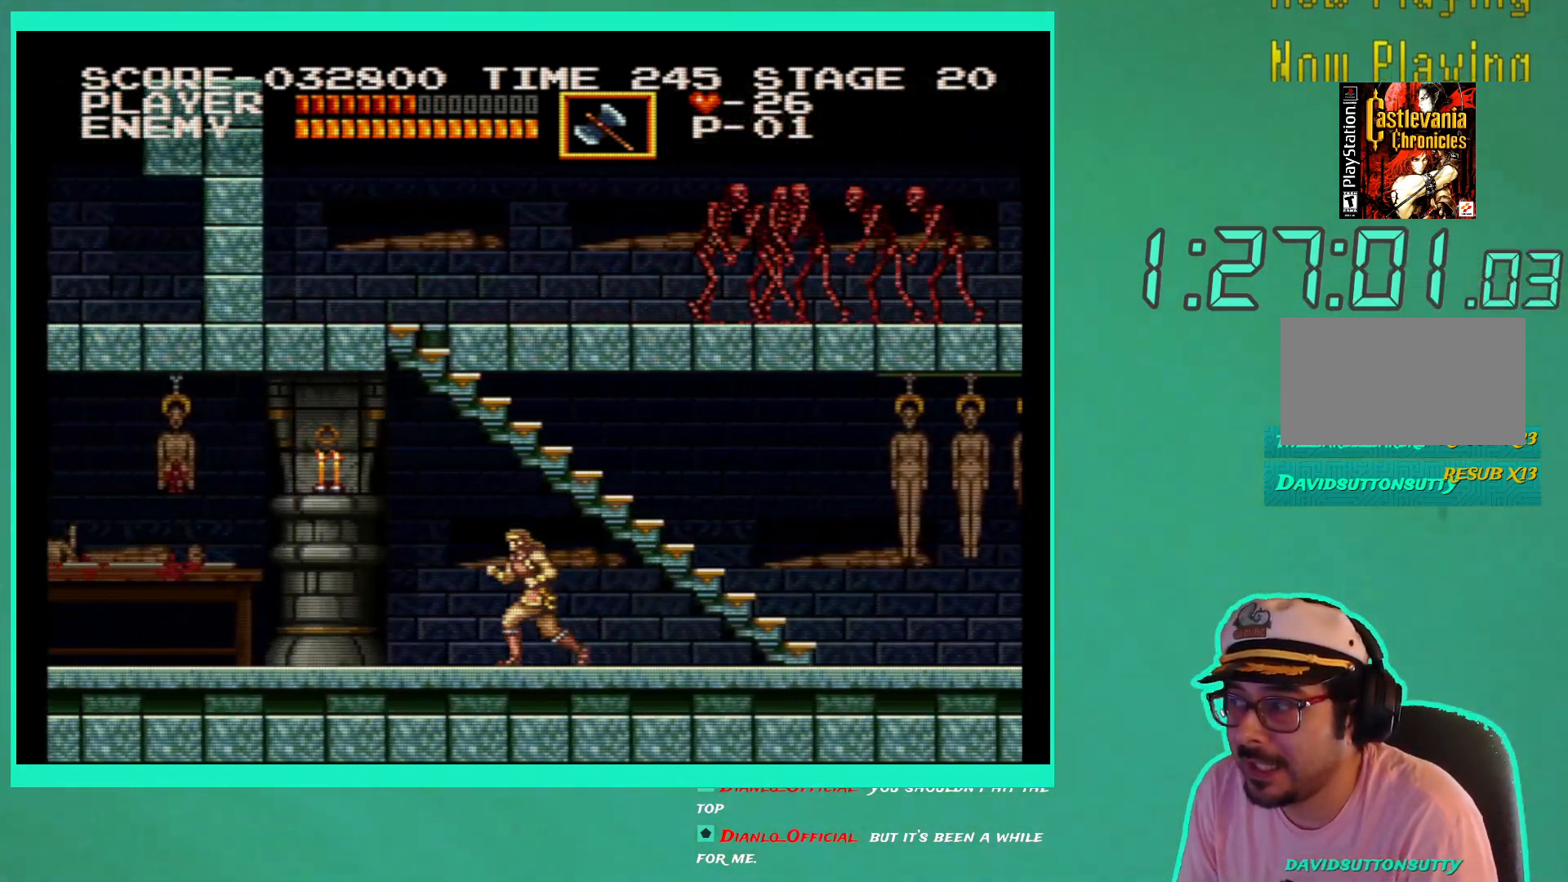
{"buttons": ["X"], "left_stick": "center", "right_stick": "center", "events": [[50, "DPAD_LEFT", "up"], [217, "A", "down"], [317, "A", "up"], [500, "X", "down"]]}
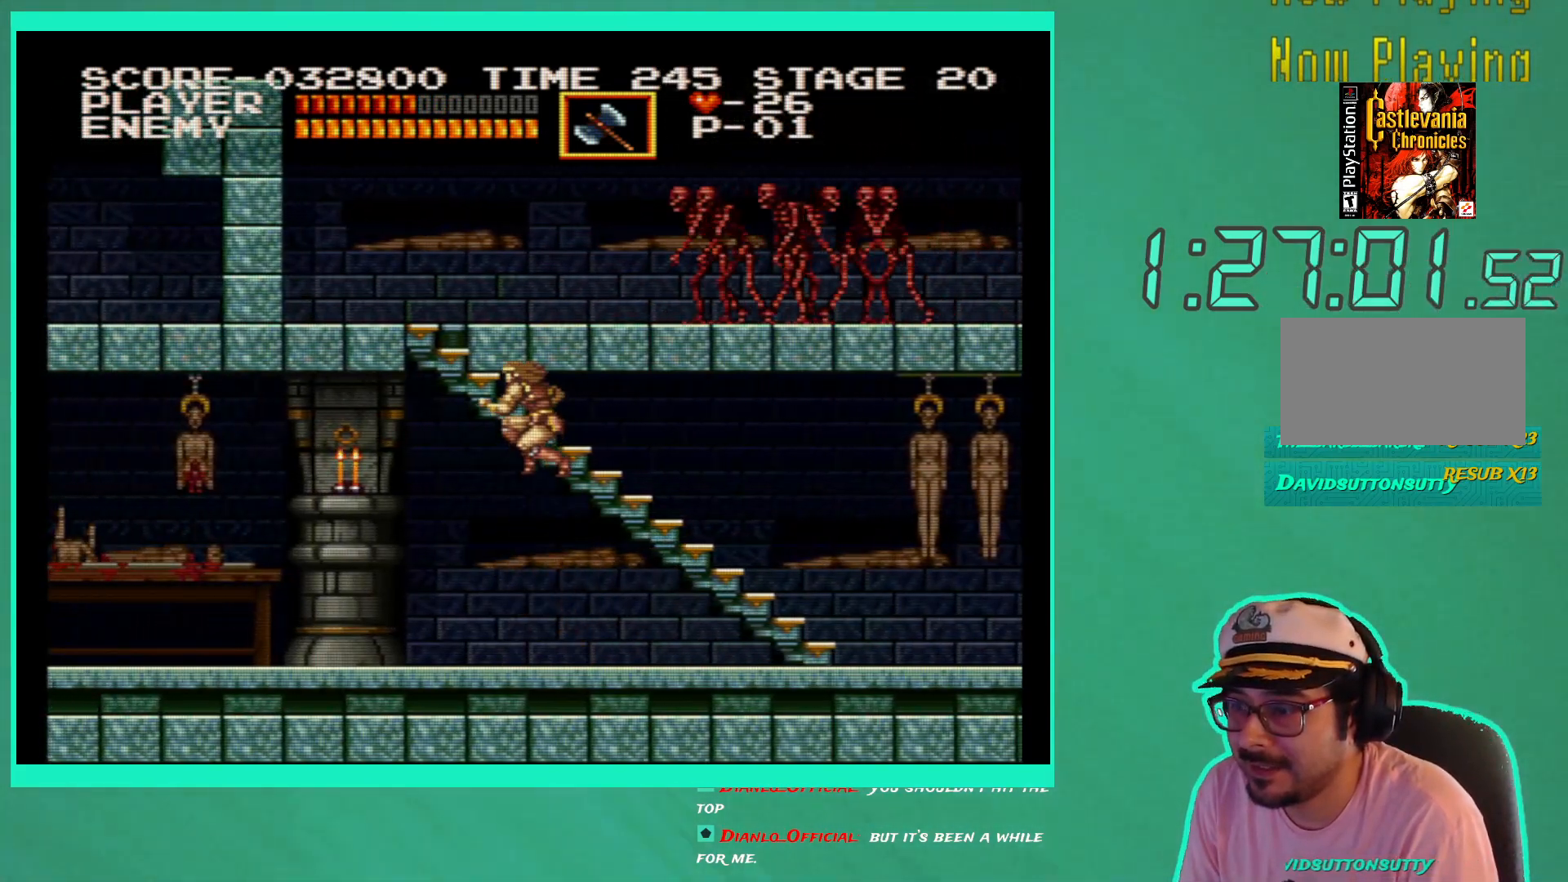
{"buttons": [], "left_stick": "center", "right_stick": "center", "events": [[50, "X", "up"], [133, "X", "down"], [233, "X", "up"]]}
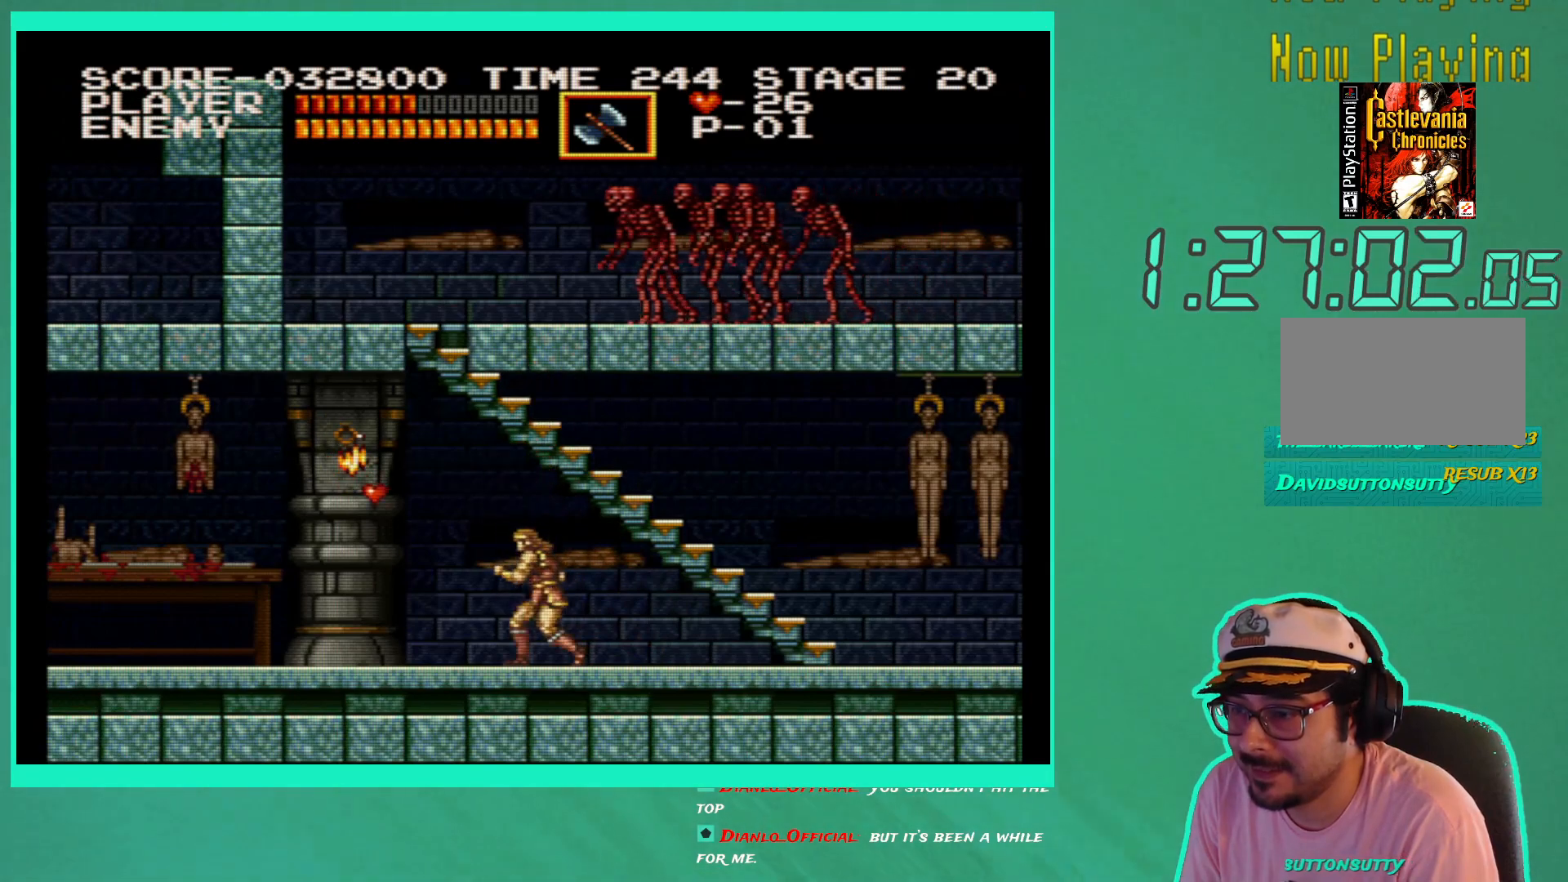
{"buttons": ["DPAD_LEFT"], "left_stick": "center", "right_stick": "center", "events": [[17, "DPAD_LEFT", "down"]]}
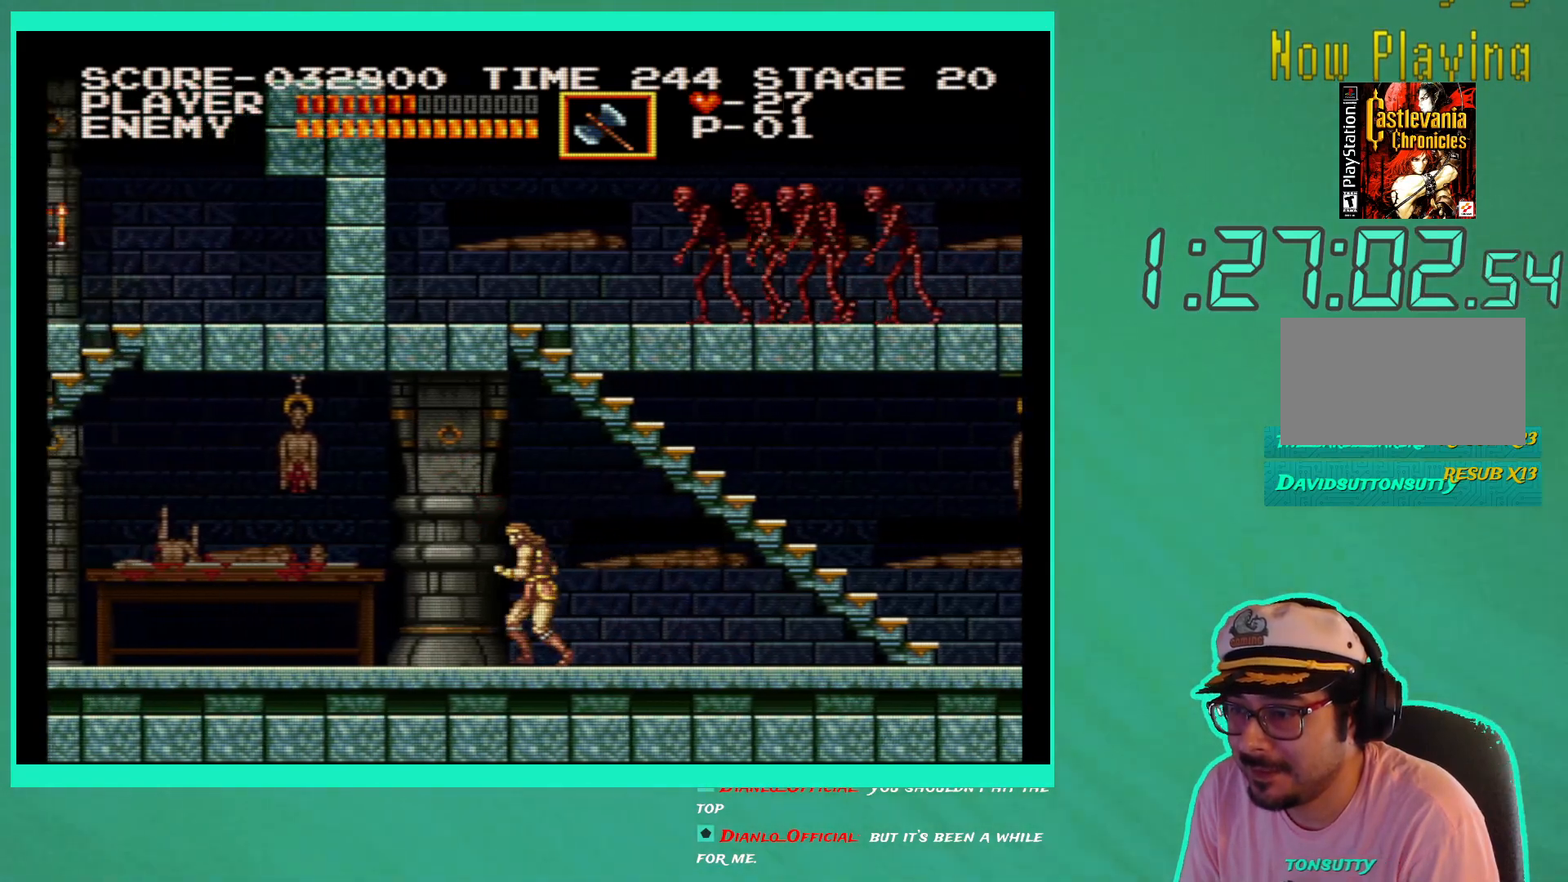
{"buttons": ["DPAD_LEFT"], "left_stick": "center", "right_stick": "center", "events": [[267, "DPAD_LEFT", "up"], [450, "DPAD_LEFT", "down"]]}
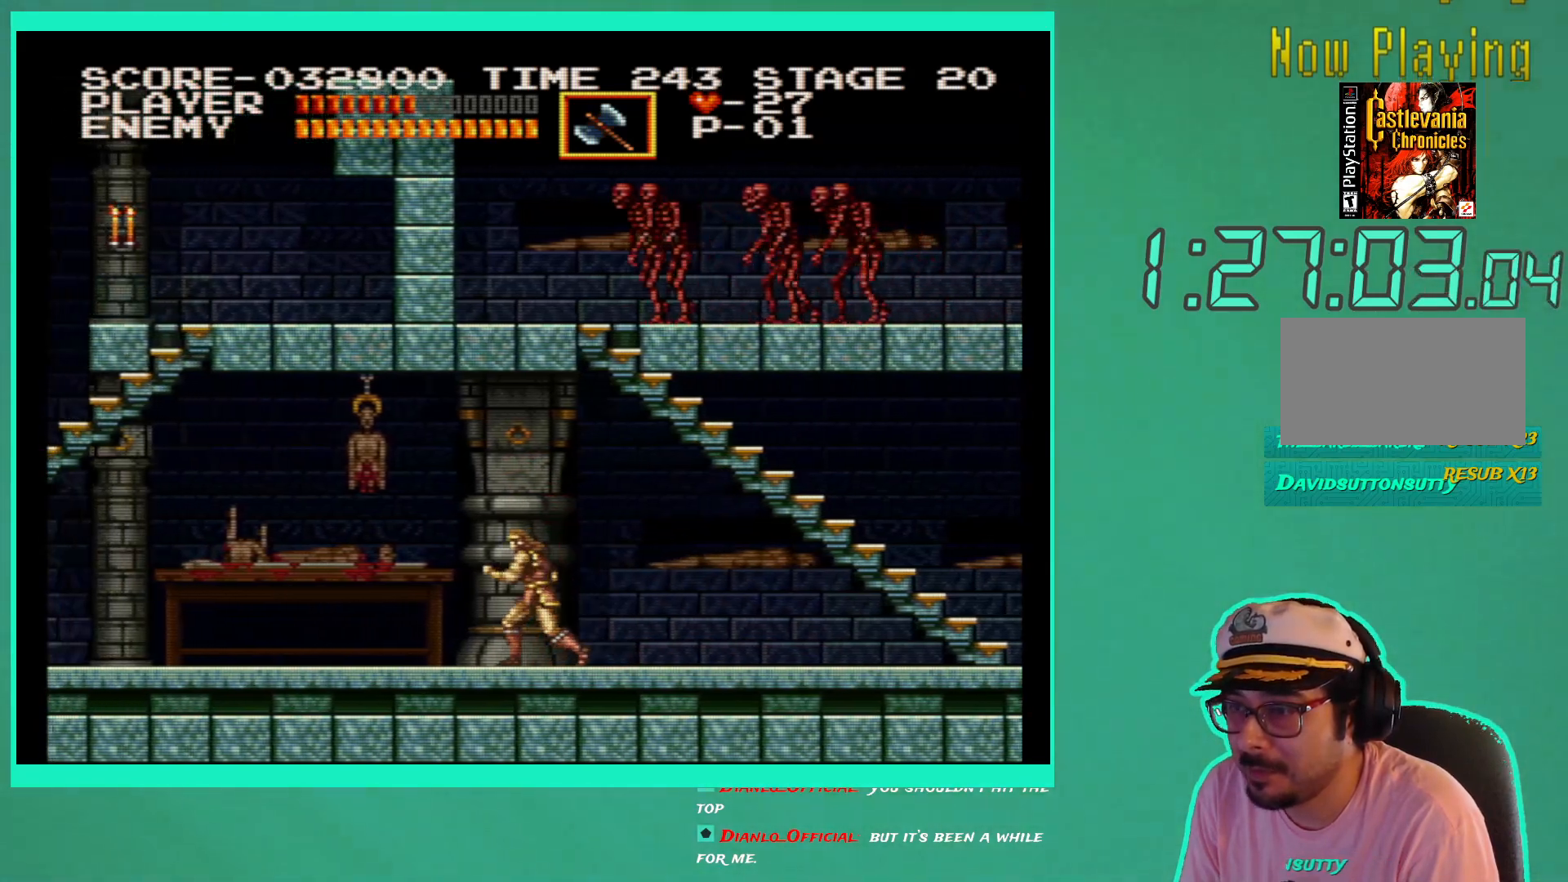
{"buttons": ["DPAD_LEFT"], "left_stick": "center", "right_stick": "center", "events": []}
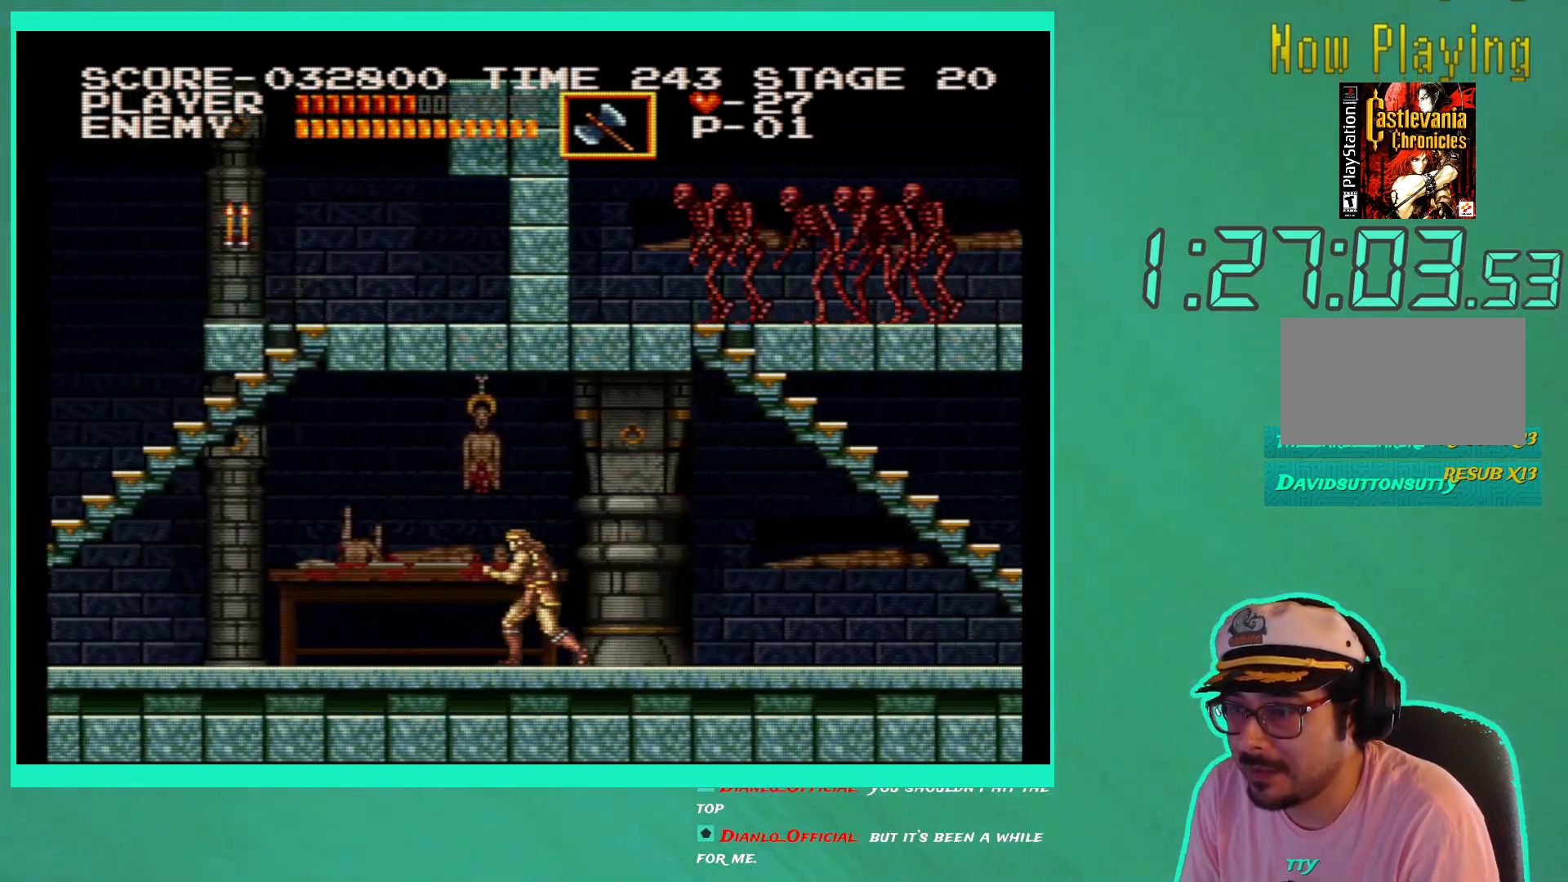
{"buttons": ["DPAD_LEFT"], "left_stick": "center", "right_stick": "center", "events": []}
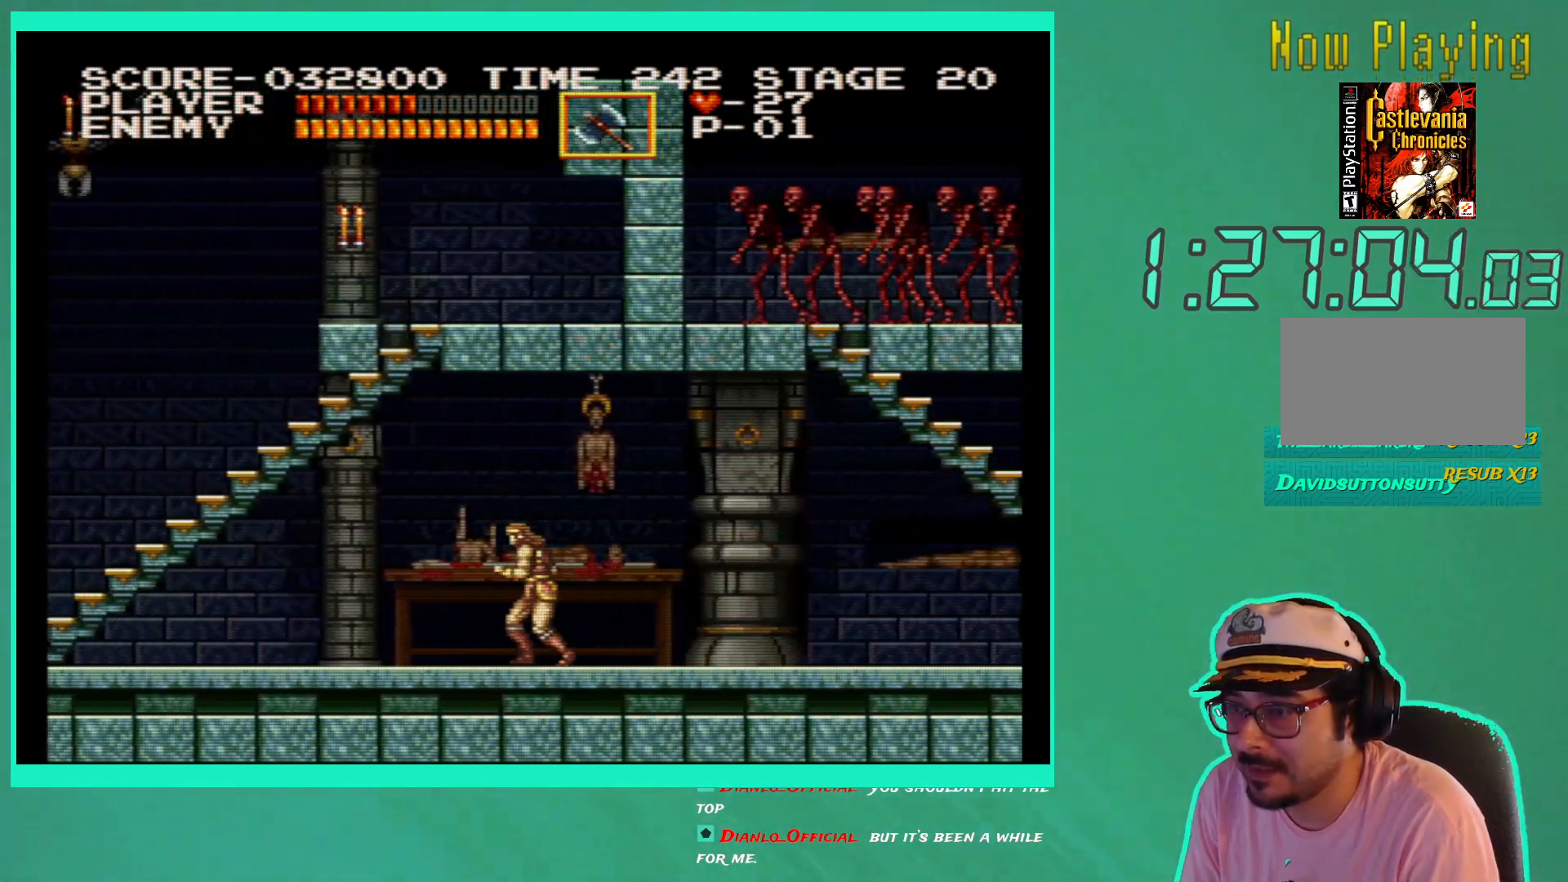
{"buttons": ["DPAD_LEFT"], "left_stick": "center", "right_stick": "center", "events": []}
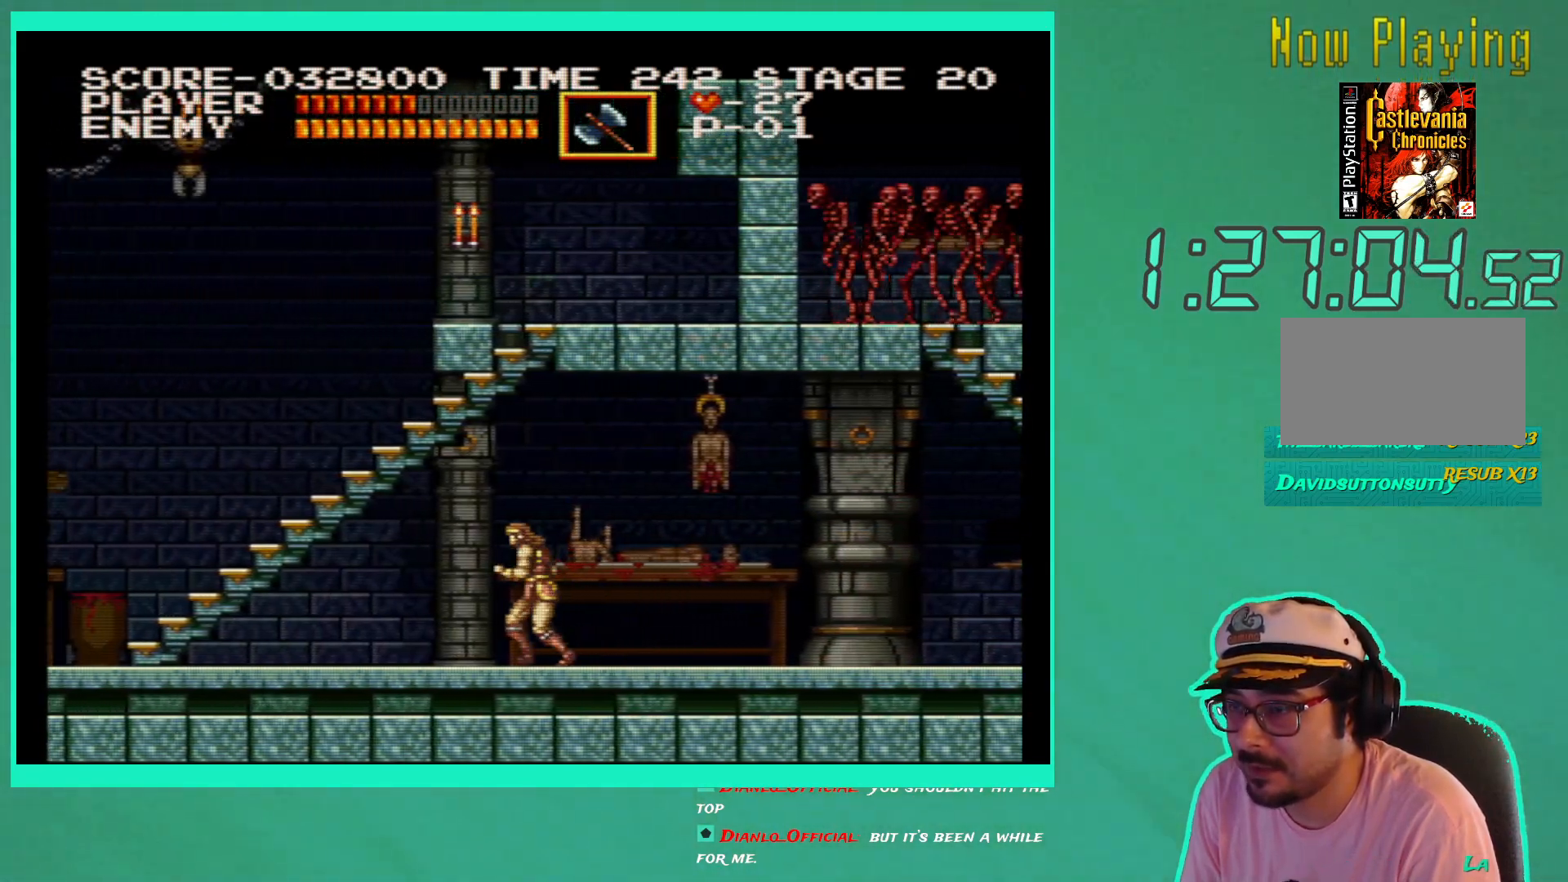
{"buttons": ["DPAD_LEFT"], "left_stick": "center", "right_stick": "center", "events": []}
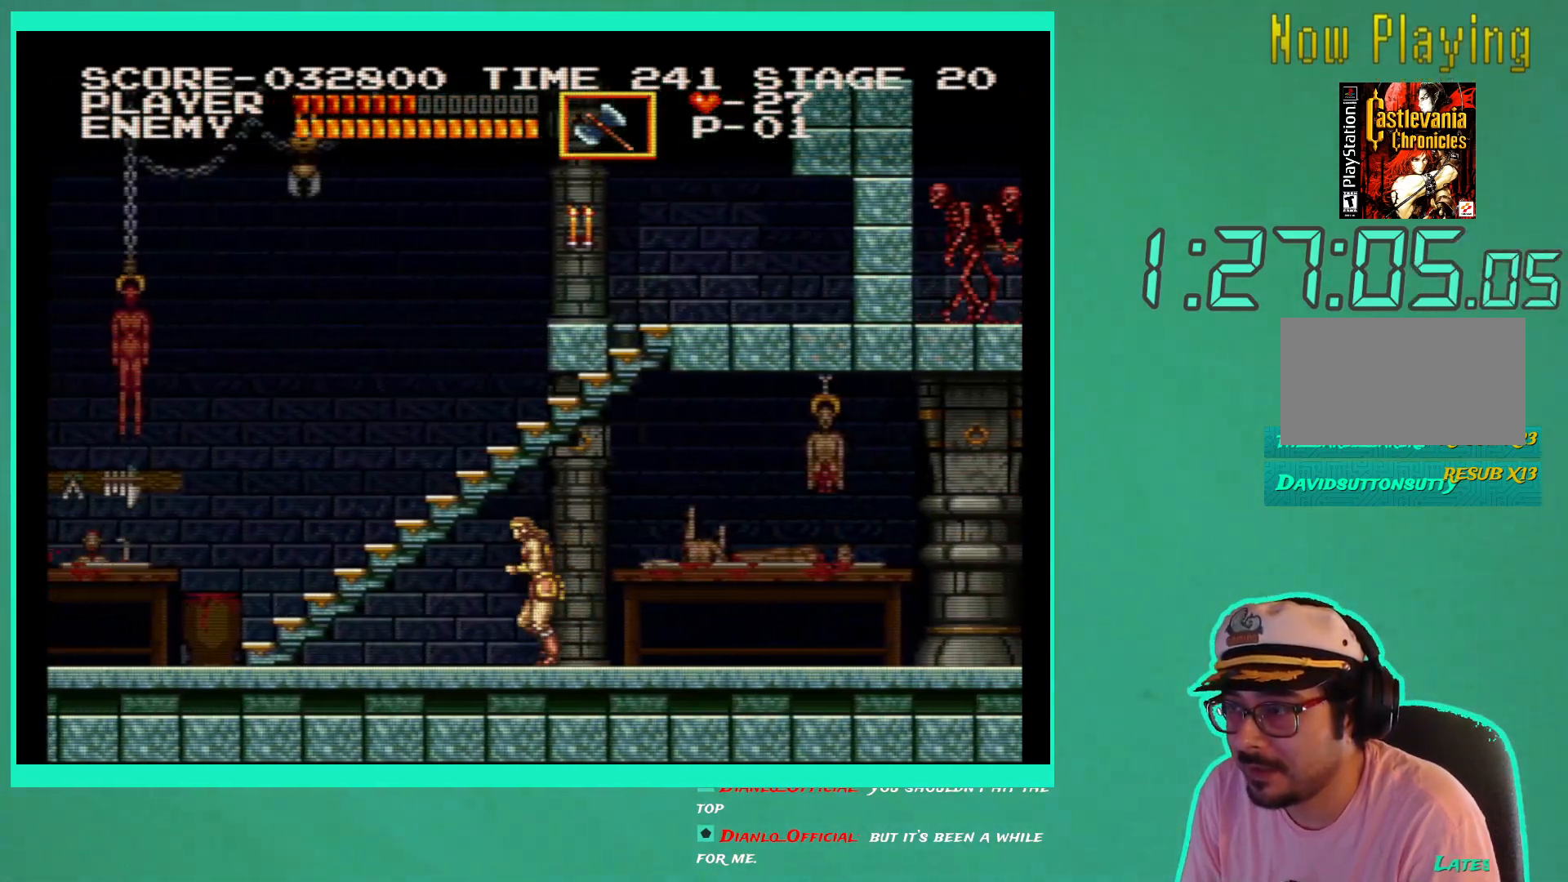
{"buttons": ["DPAD_LEFT"], "left_stick": "center", "right_stick": "center", "events": []}
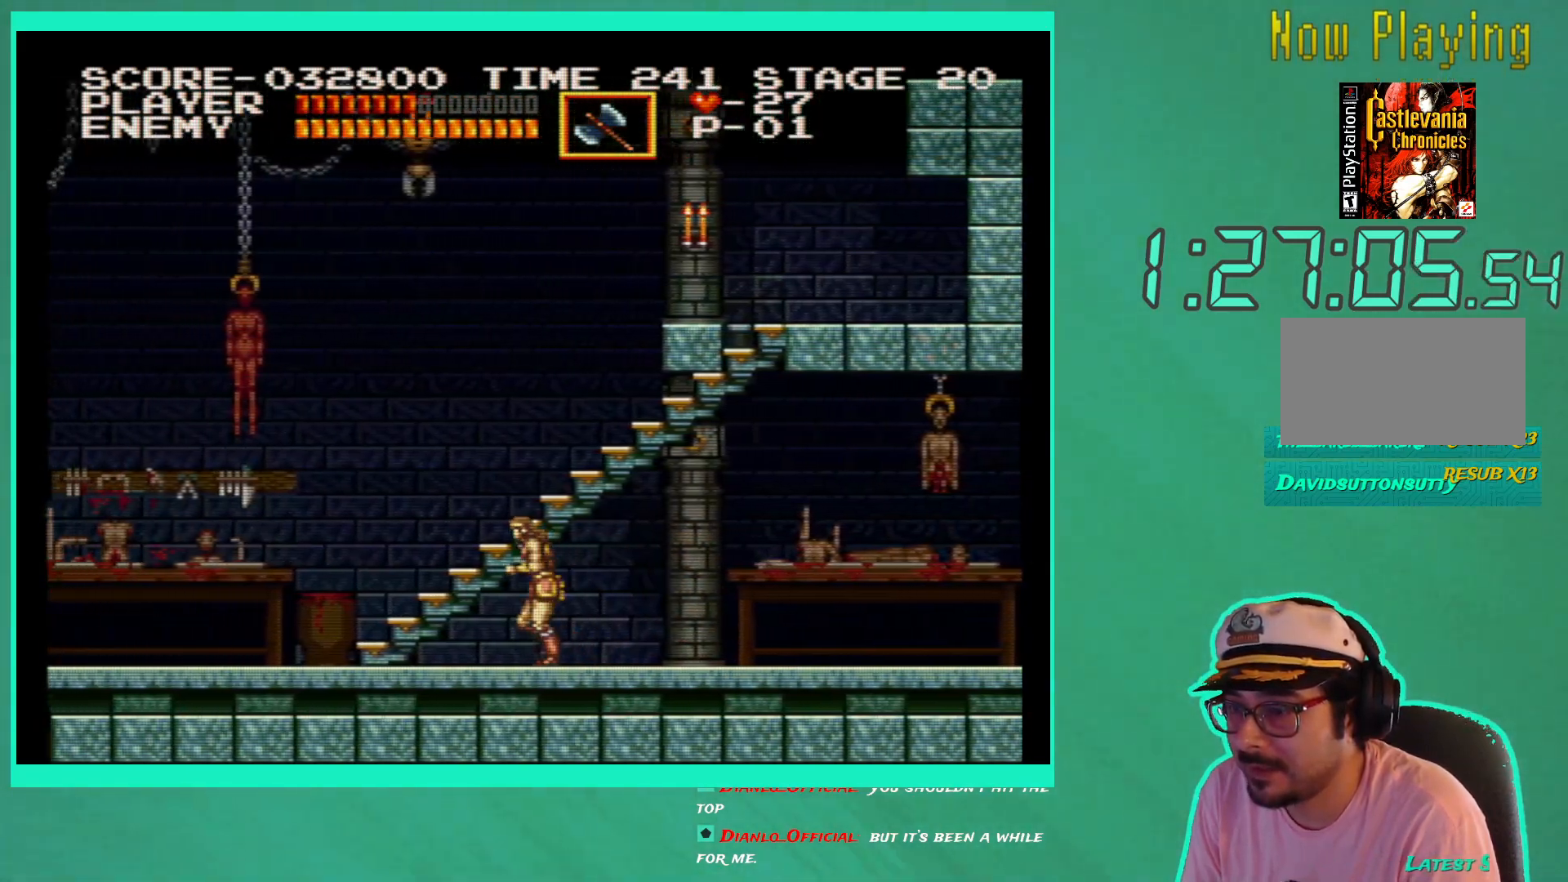
{"buttons": ["DPAD_LEFT"], "left_stick": "center", "right_stick": "center", "events": []}